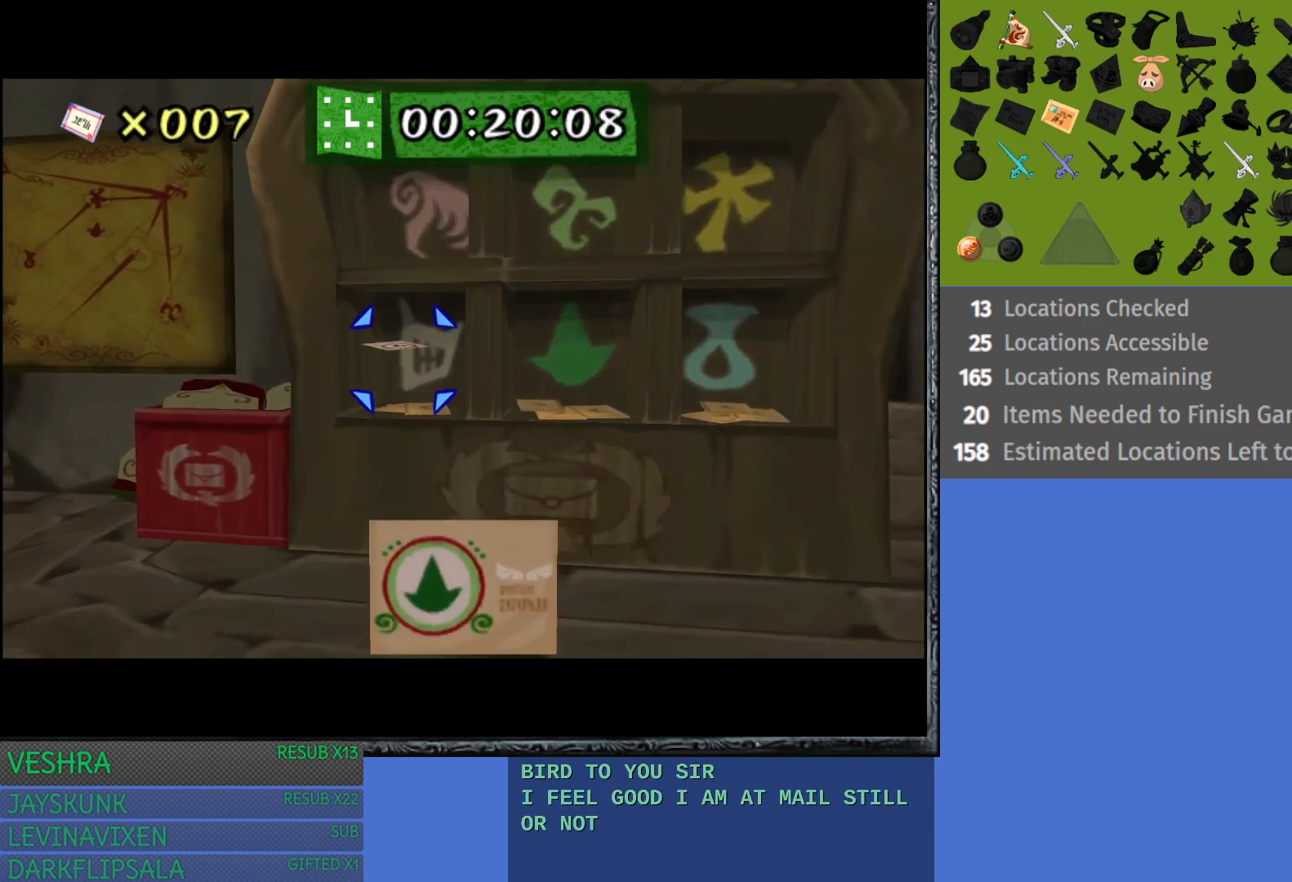
Gameplay with a controller (PlayStation layout); each line is a JSON object with the inputs held at the frame after it. "events" lists button and stick changes between this image and that frame as [ms after this image, input, new state], when the widget could be followed in between.
{"buttons": [], "left_stick": "center", "right_stick": "center", "events": [[183, "left_stick", "right"], [283, "CROSS", "down"], [283, "left_stick", "center"], [400, "CROSS", "up"]]}
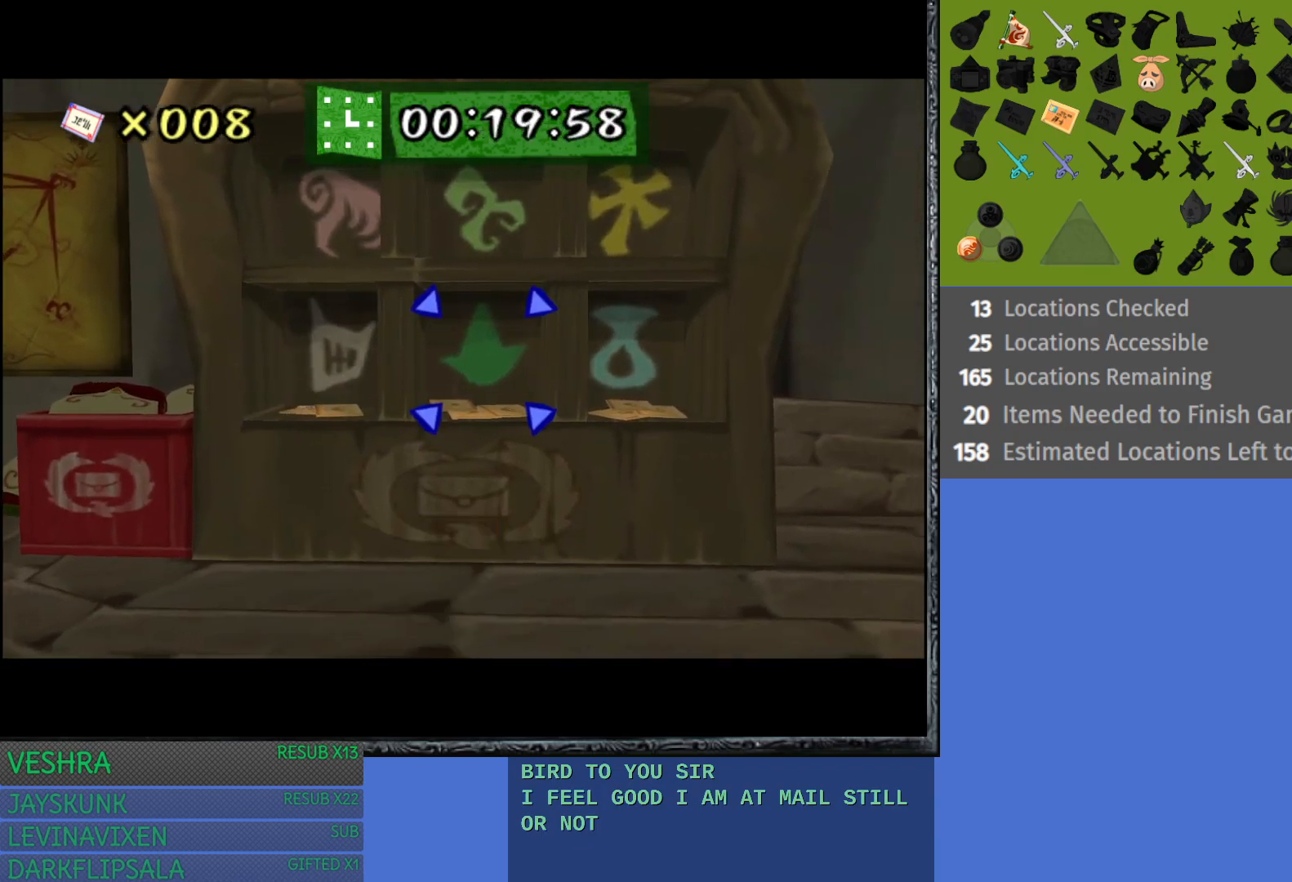
{"buttons": [], "left_stick": "center", "right_stick": "center", "events": []}
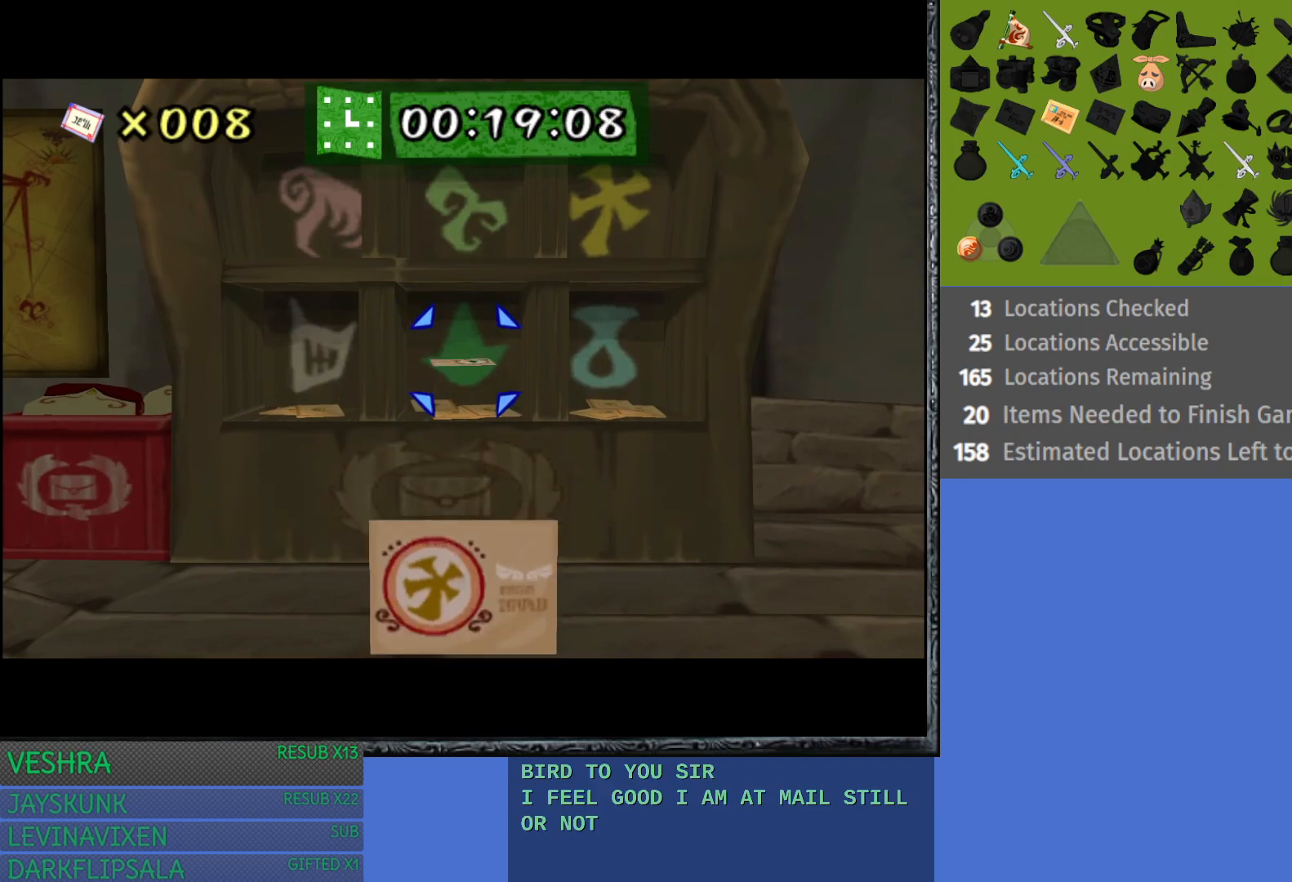
{"buttons": ["CROSS"], "left_stick": "center", "right_stick": "center", "events": [[317, "left_stick", "up-right"], [450, "left_stick", "center"], [500, "CROSS", "down"]]}
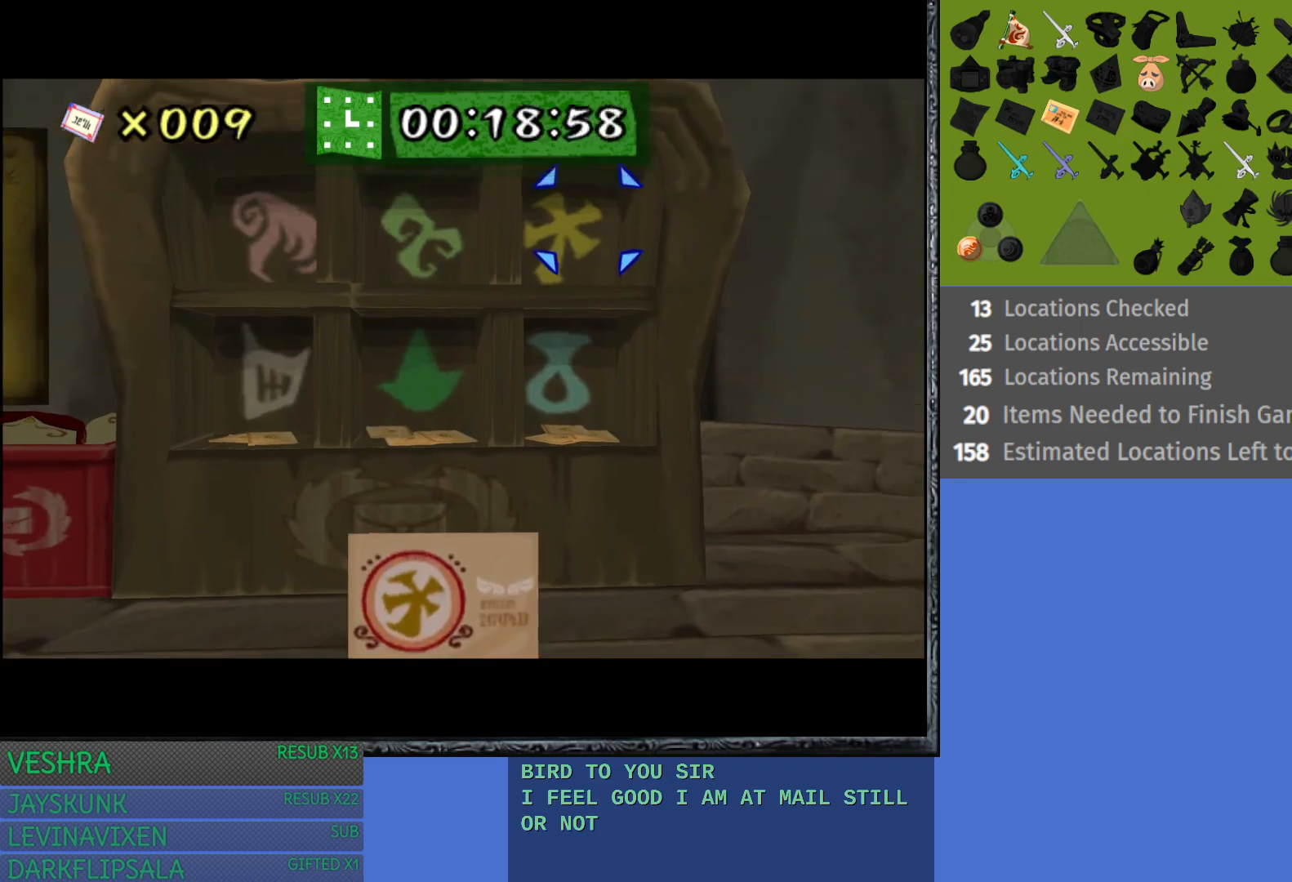
{"buttons": [], "left_stick": "center", "right_stick": "center", "events": [[150, "CROSS", "up"]]}
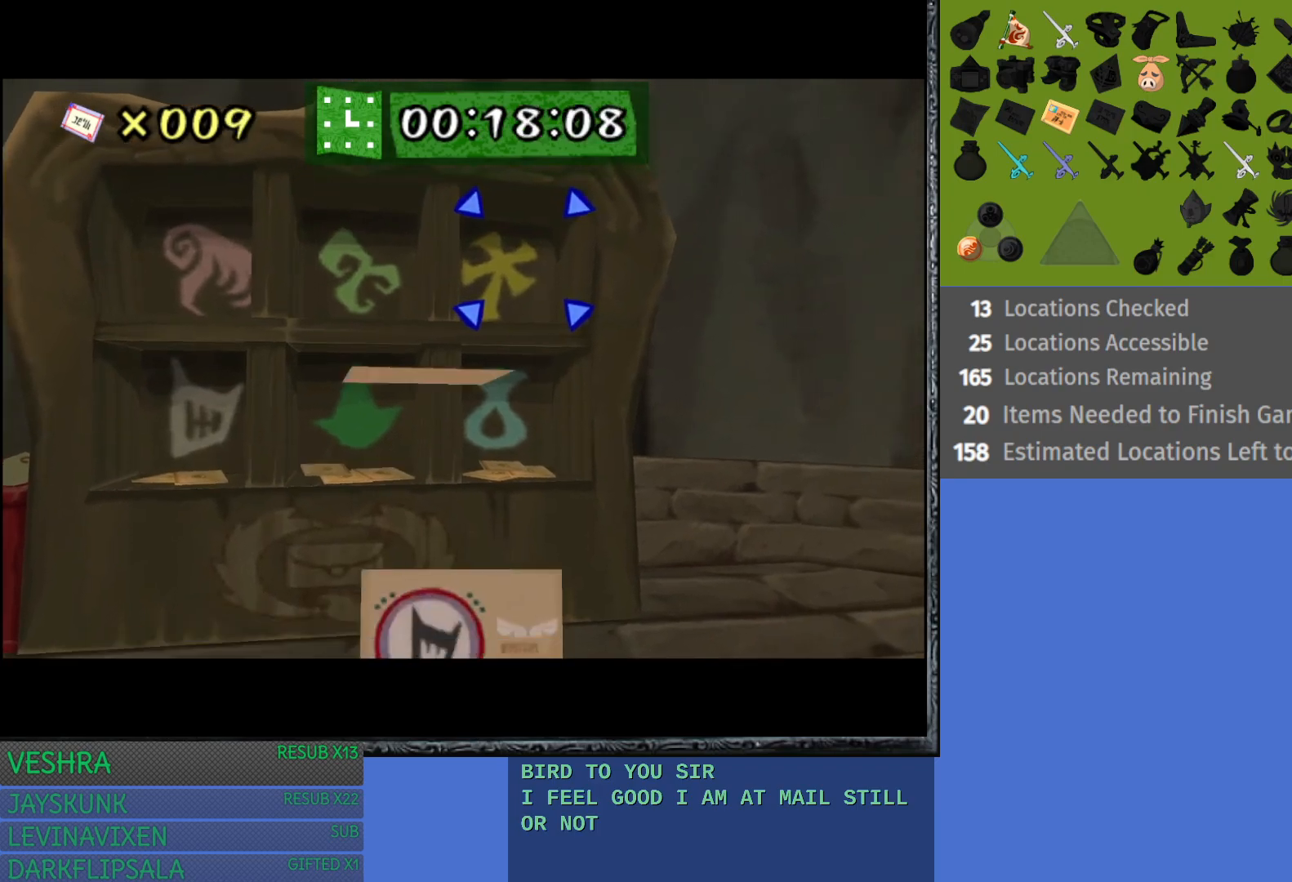
{"buttons": [], "left_stick": "down-left", "right_stick": "center", "events": [[450, "left_stick", "down-left"]]}
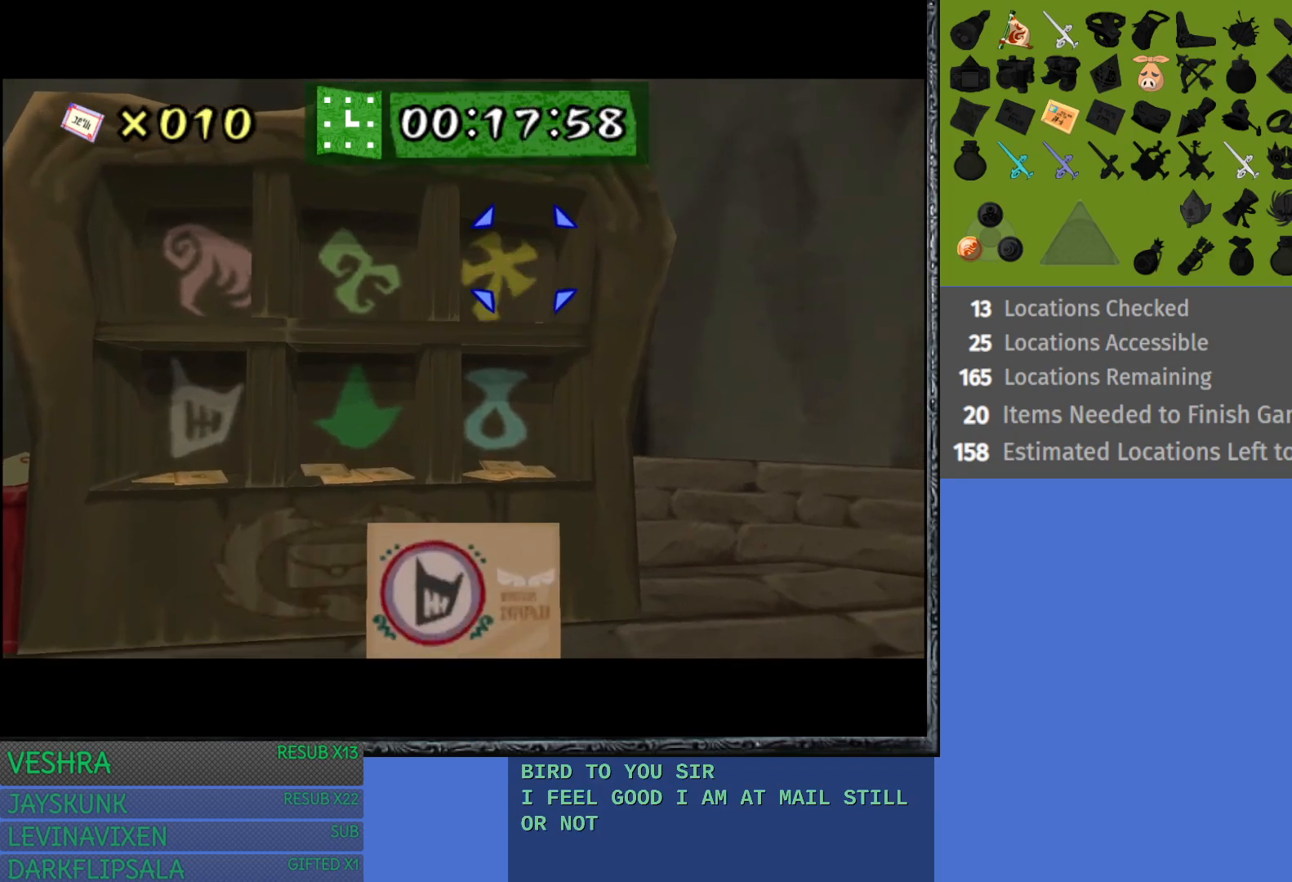
{"buttons": ["CROSS"], "left_stick": "center", "right_stick": "center", "events": [[100, "left_stick", "center"], [233, "left_stick", "left"], [333, "left_stick", "center"], [400, "CROSS", "down"]]}
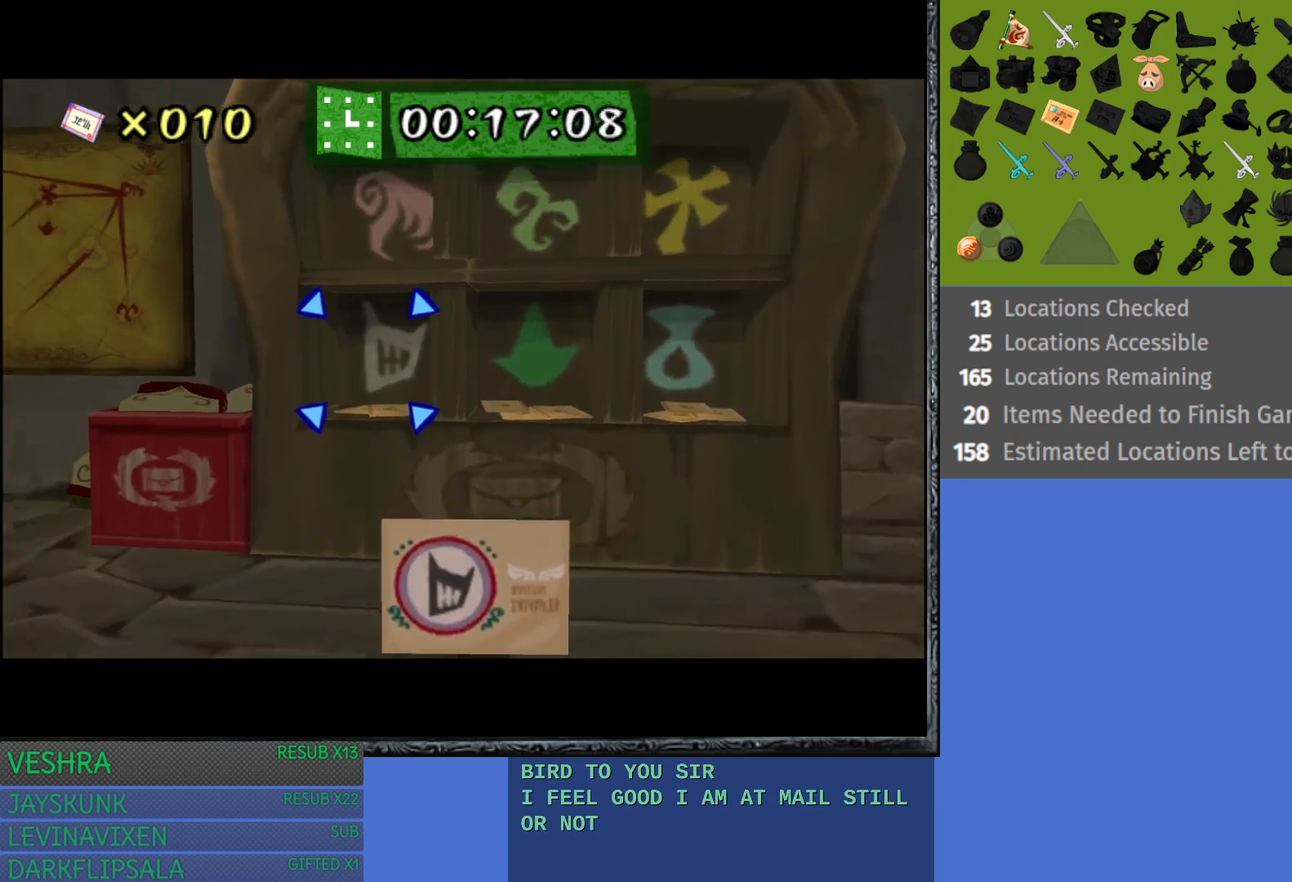
{"buttons": [], "left_stick": "center", "right_stick": "center", "events": [[33, "CROSS", "up"]]}
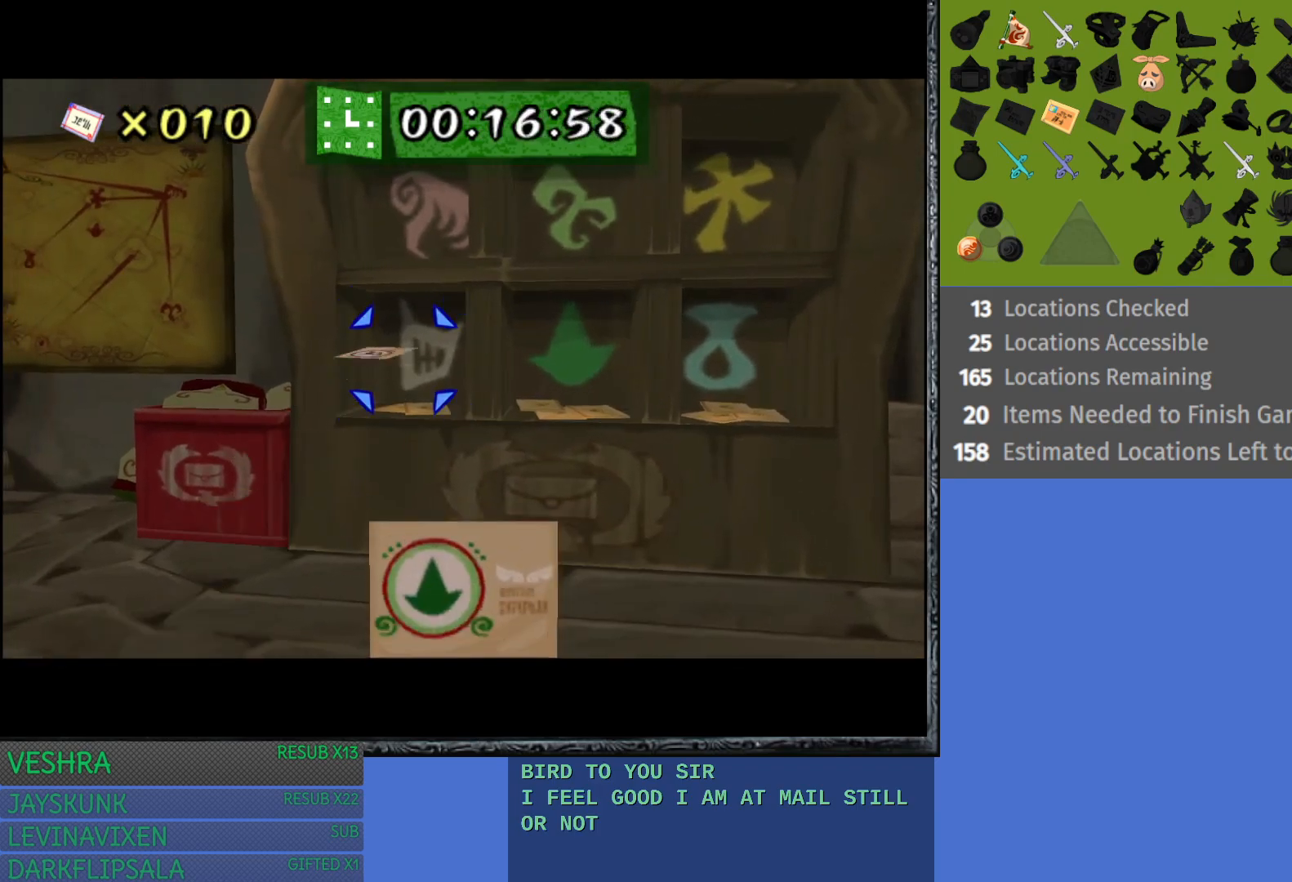
{"buttons": [], "left_stick": "center", "right_stick": "center", "events": [[300, "left_stick", "right"], [400, "CROSS", "down"], [400, "left_stick", "center"], [500, "CROSS", "up"]]}
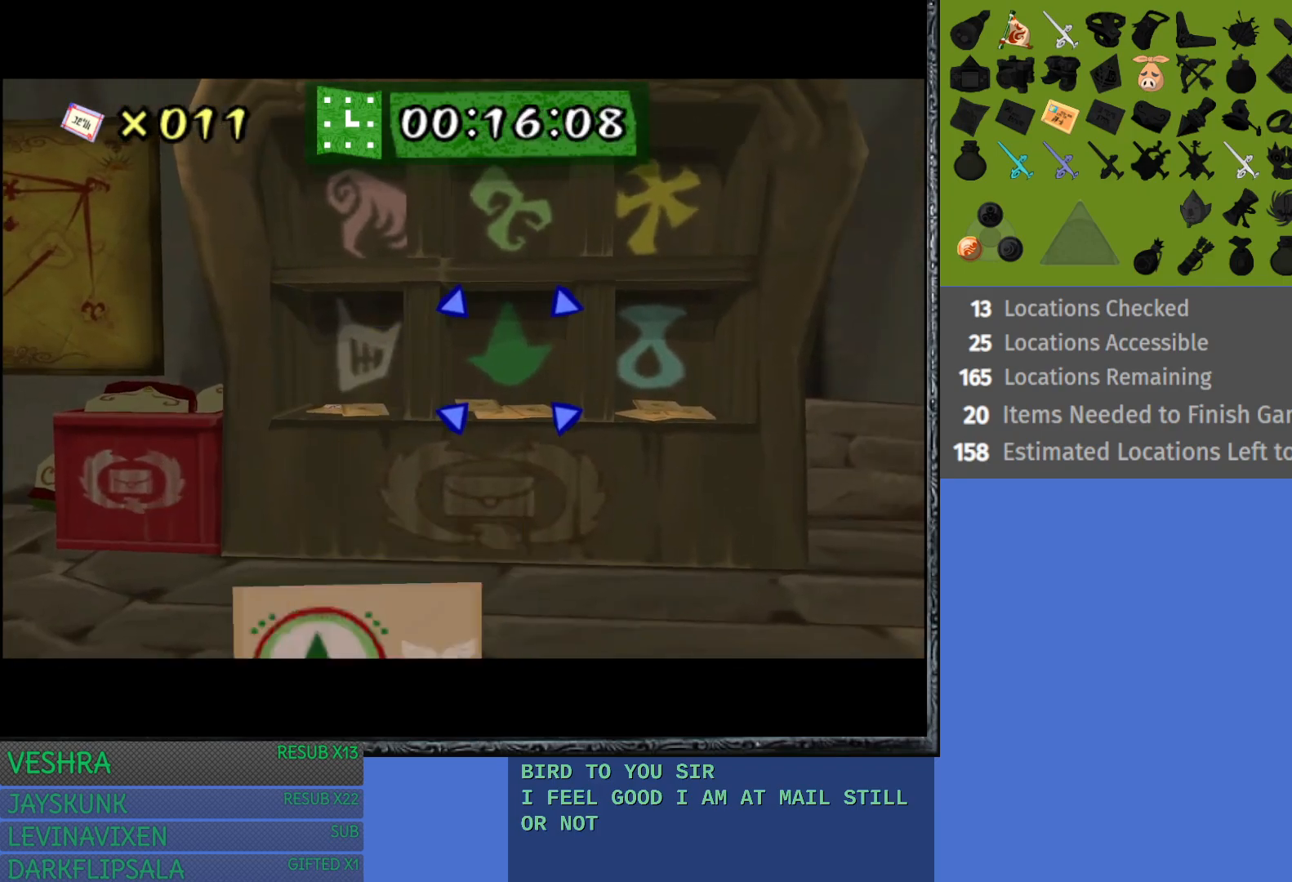
{"buttons": [], "left_stick": "center", "right_stick": "center", "events": []}
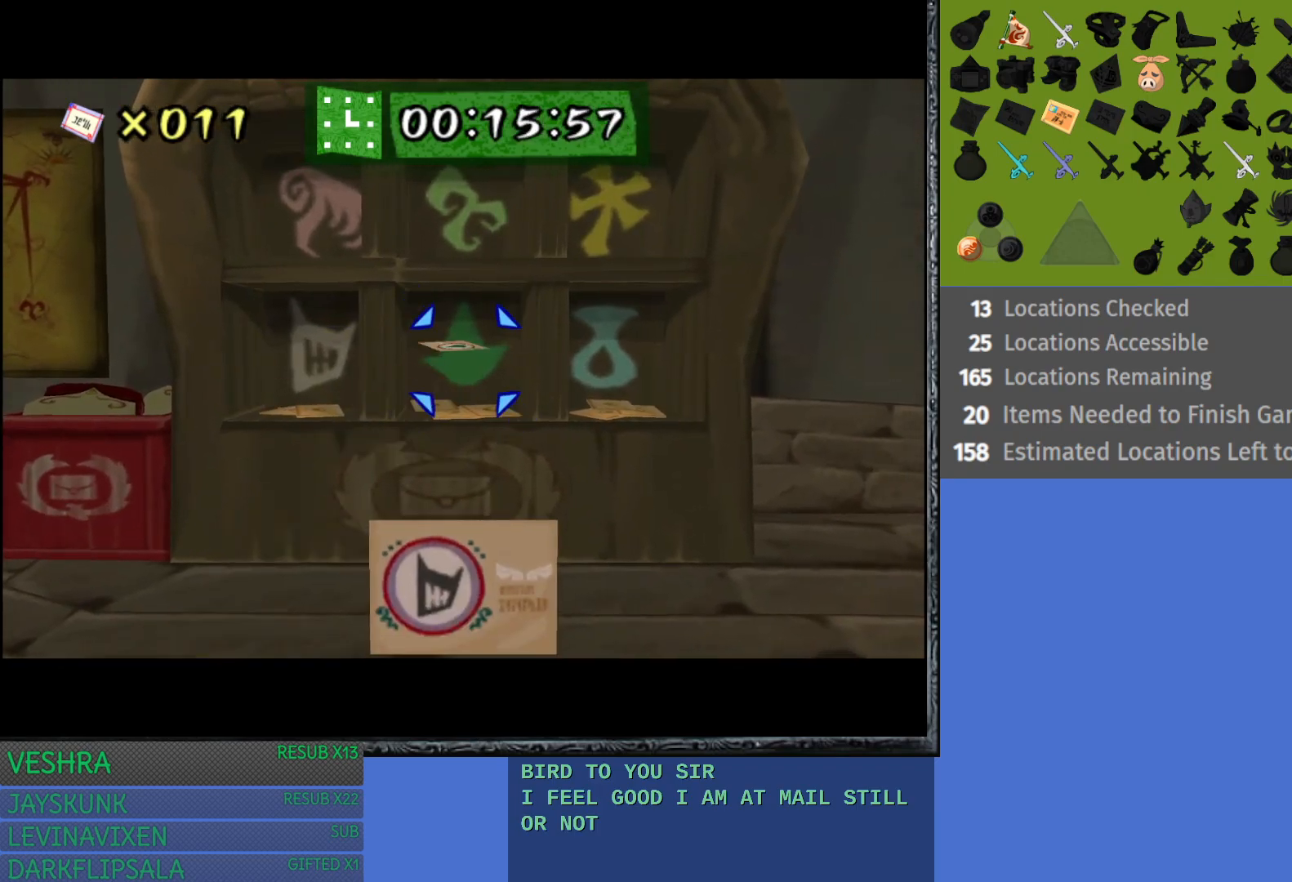
{"buttons": ["CROSS"], "left_stick": "center", "right_stick": "center", "events": [[350, "left_stick", "left"], [450, "CROSS", "down"], [467, "left_stick", "center"]]}
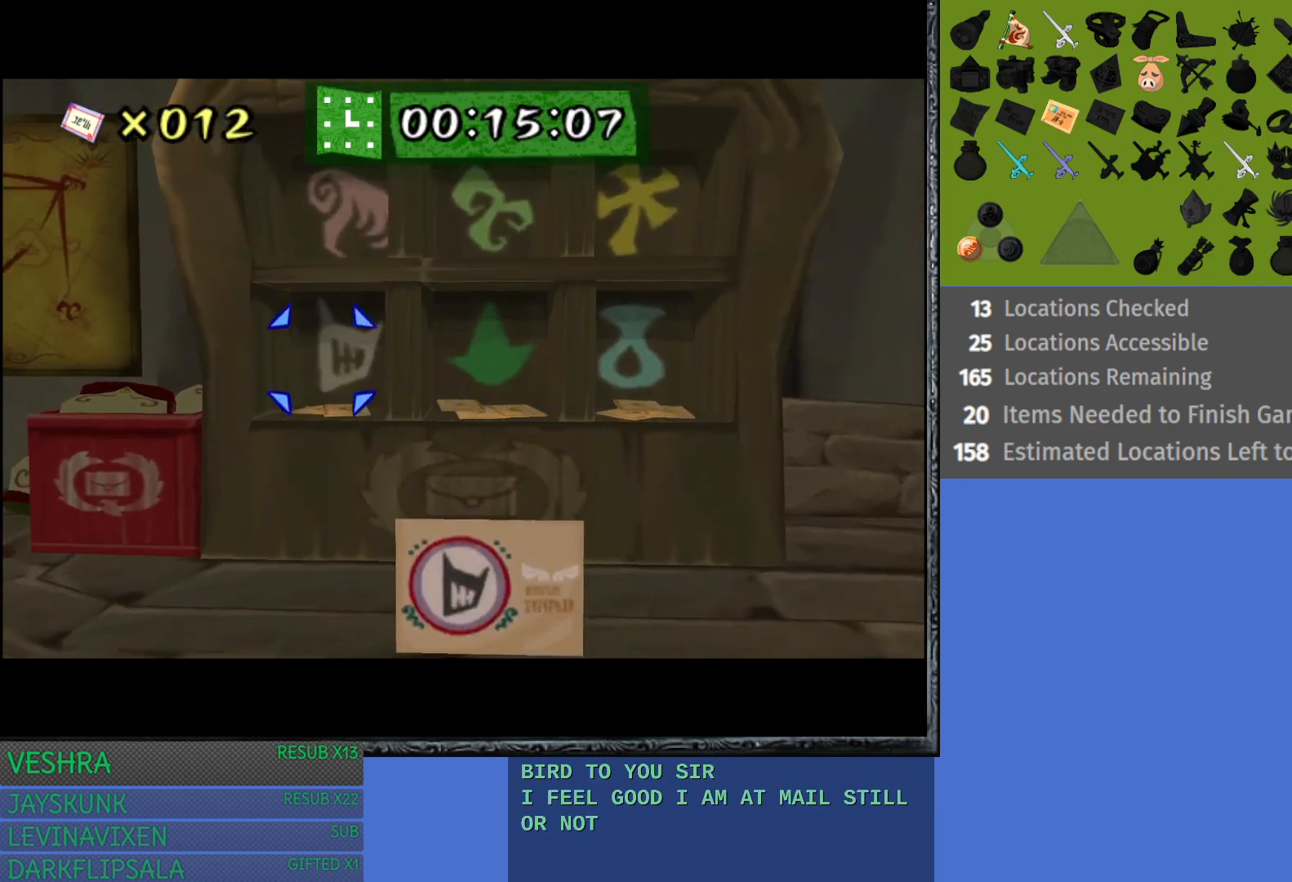
{"buttons": [], "left_stick": "center", "right_stick": "center", "events": [[67, "CROSS", "up"]]}
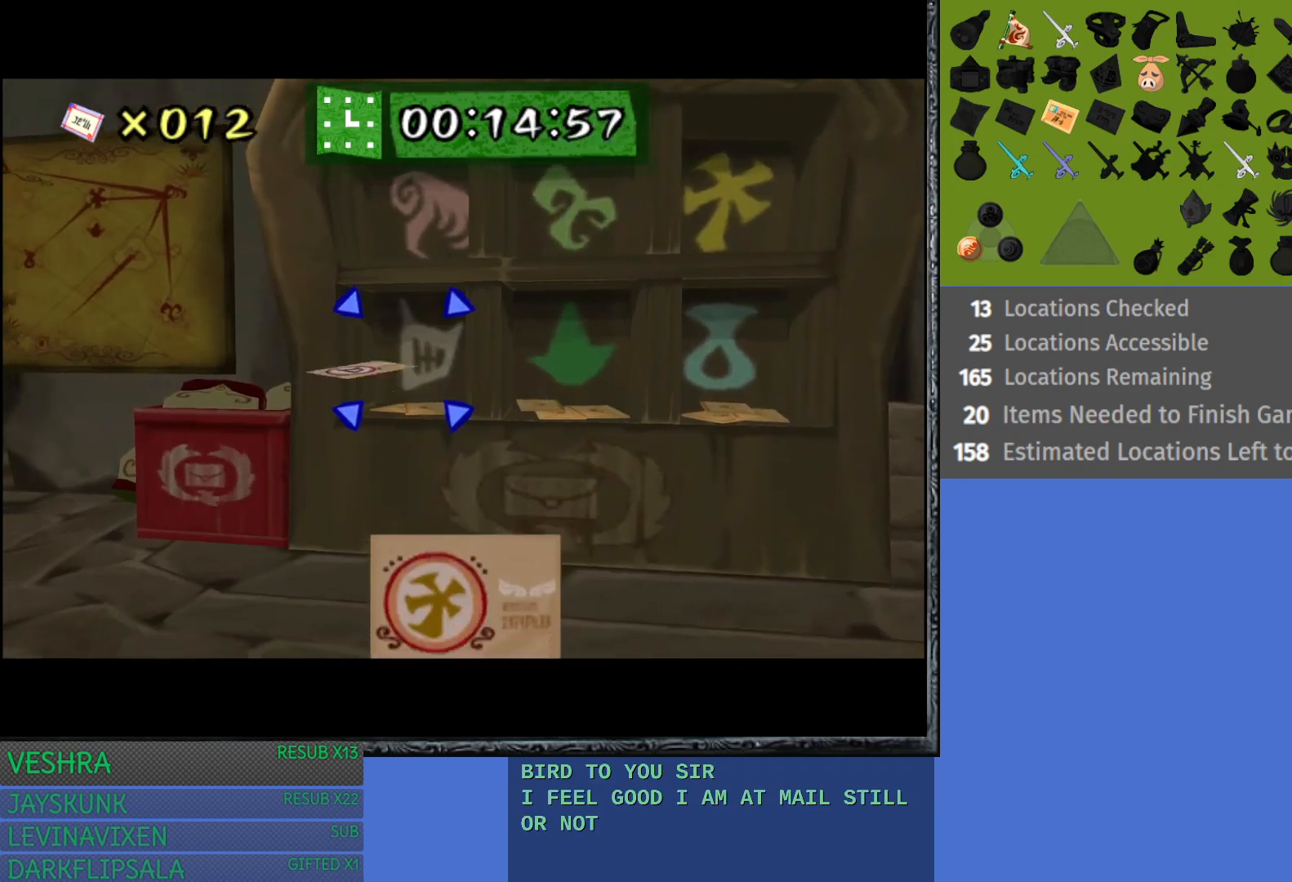
{"buttons": [], "left_stick": "right", "right_stick": "center", "events": [[367, "left_stick", "right"]]}
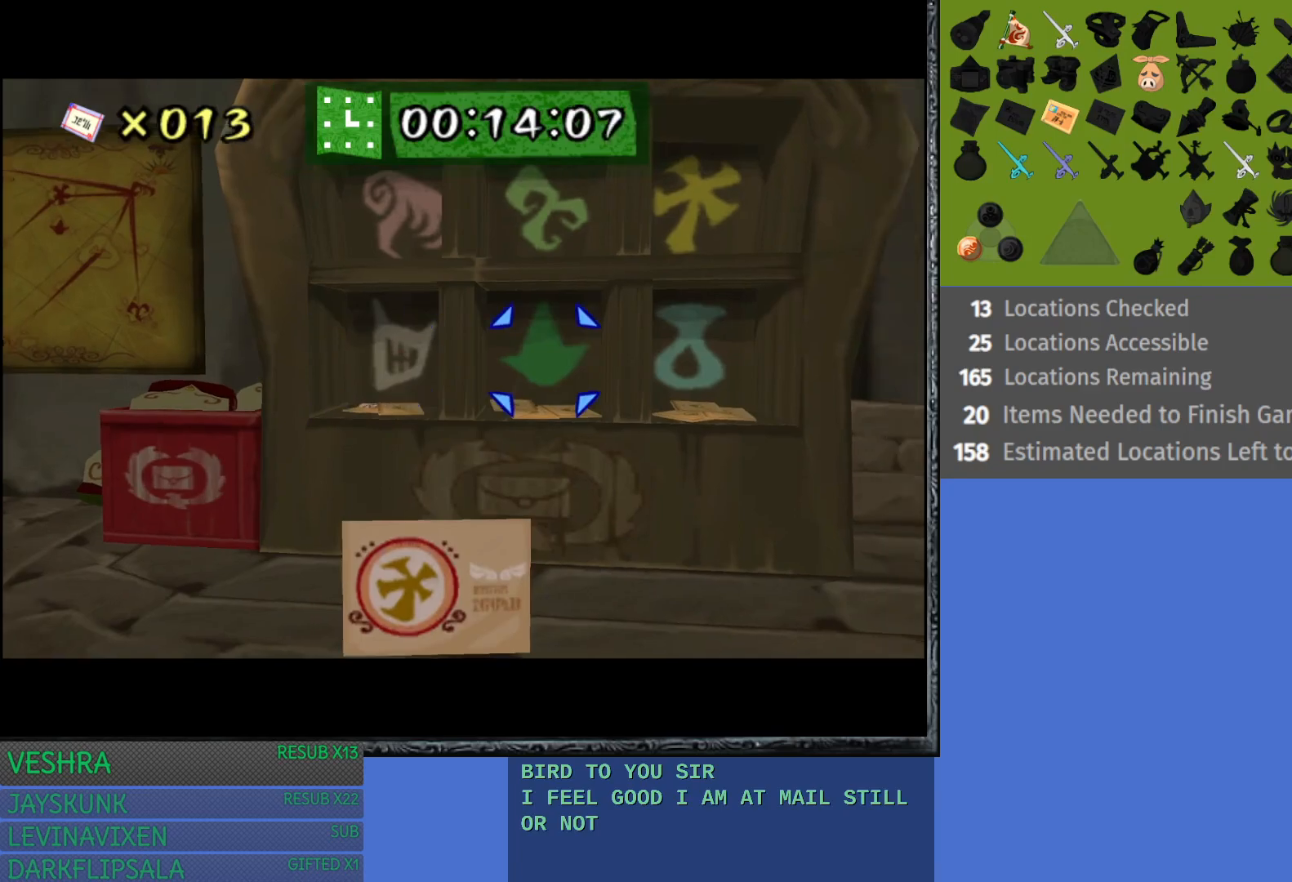
{"buttons": [], "left_stick": "center", "right_stick": "center", "events": [[17, "left_stick", "center"], [350, "left_stick", "up-right"], [483, "left_stick", "center"]]}
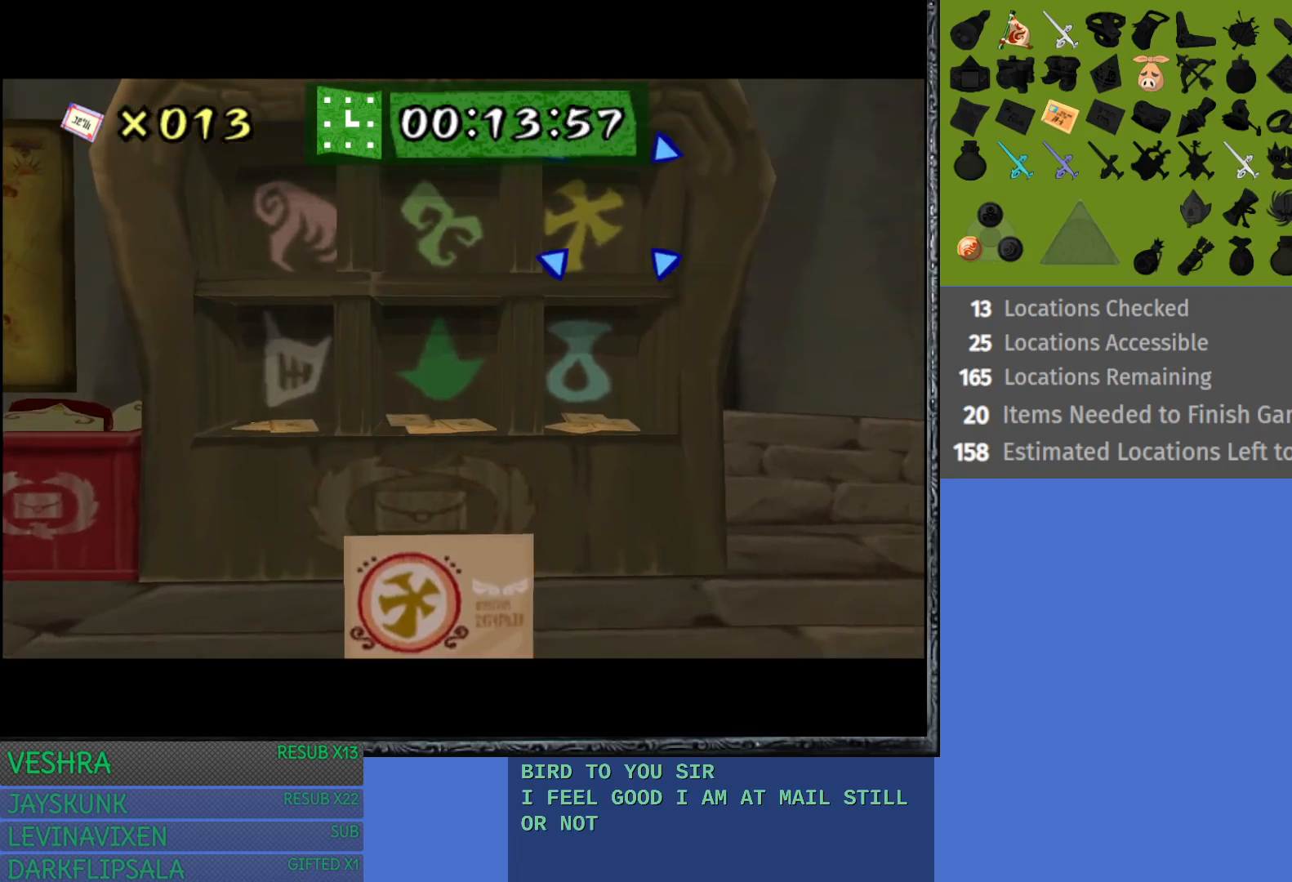
{"buttons": [], "left_stick": "center", "right_stick": "center", "events": [[67, "CROSS", "down"], [200, "CROSS", "up"]]}
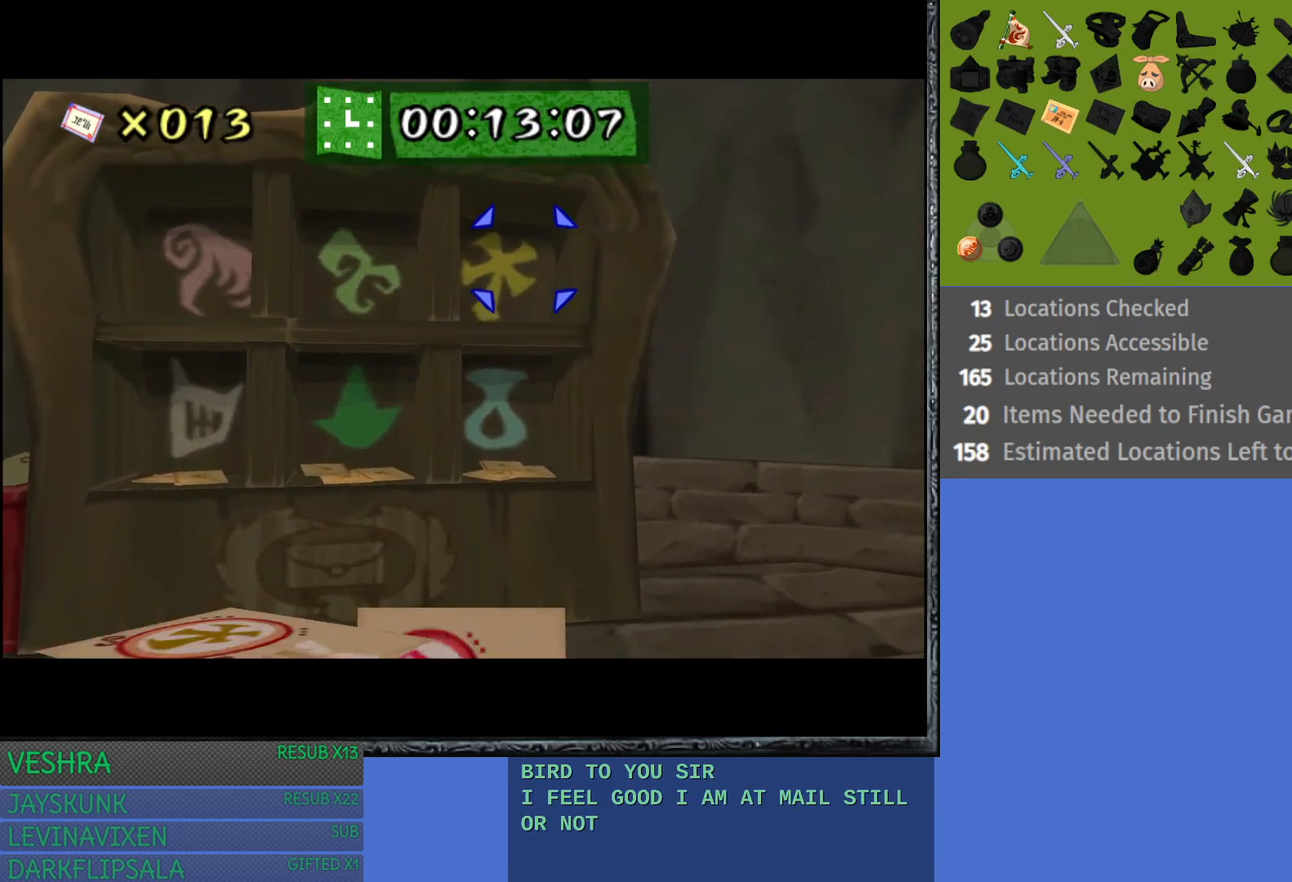
{"buttons": [], "left_stick": "down-left", "right_stick": "center", "events": [[483, "left_stick", "down-left"]]}
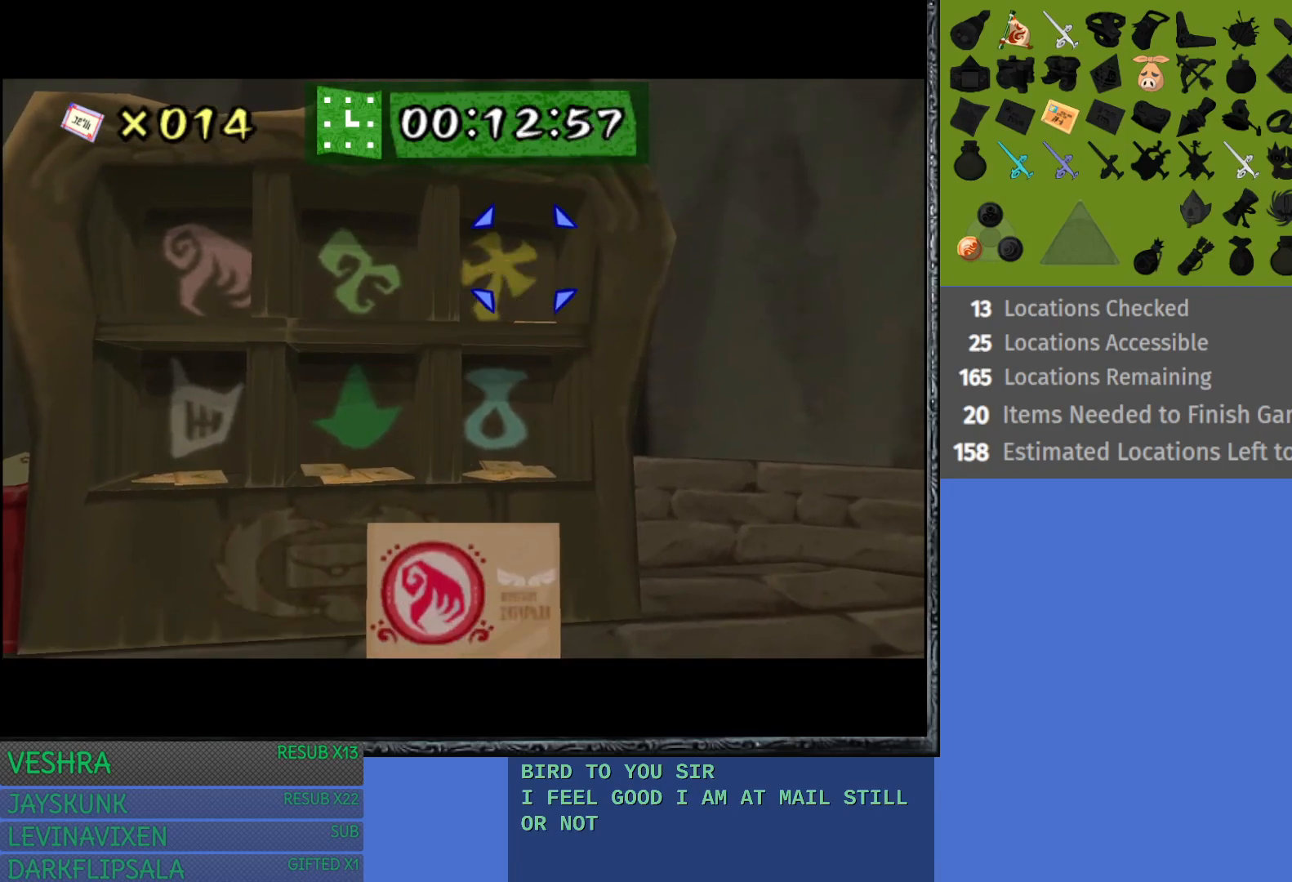
{"buttons": [], "left_stick": "up", "right_stick": "center", "events": [[100, "left_stick", "center"], [233, "left_stick", "left"], [383, "left_stick", "center"], [450, "left_stick", "up"]]}
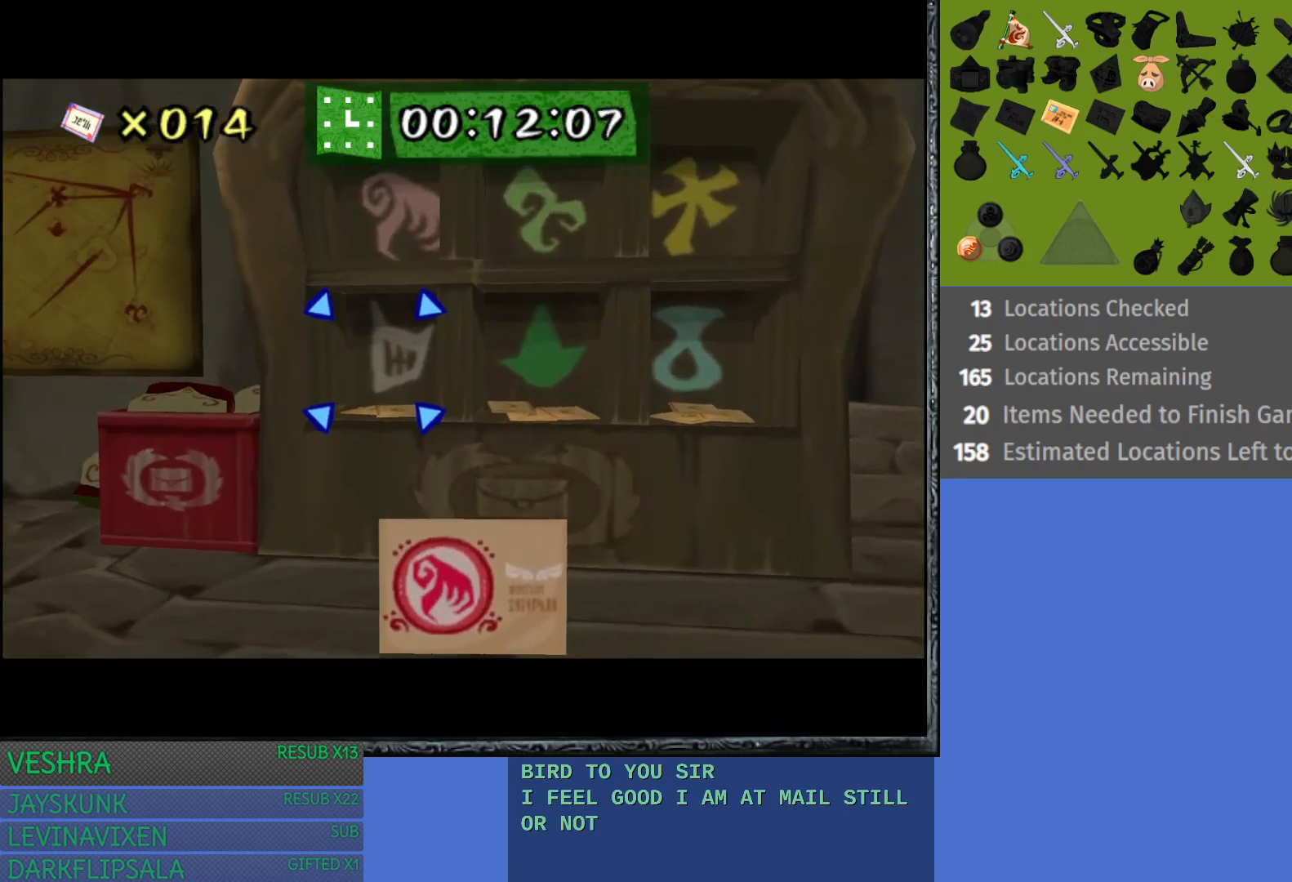
{"buttons": [], "left_stick": "center", "right_stick": "center", "events": [[67, "left_stick", "center"], [167, "CROSS", "down"], [317, "CROSS", "up"]]}
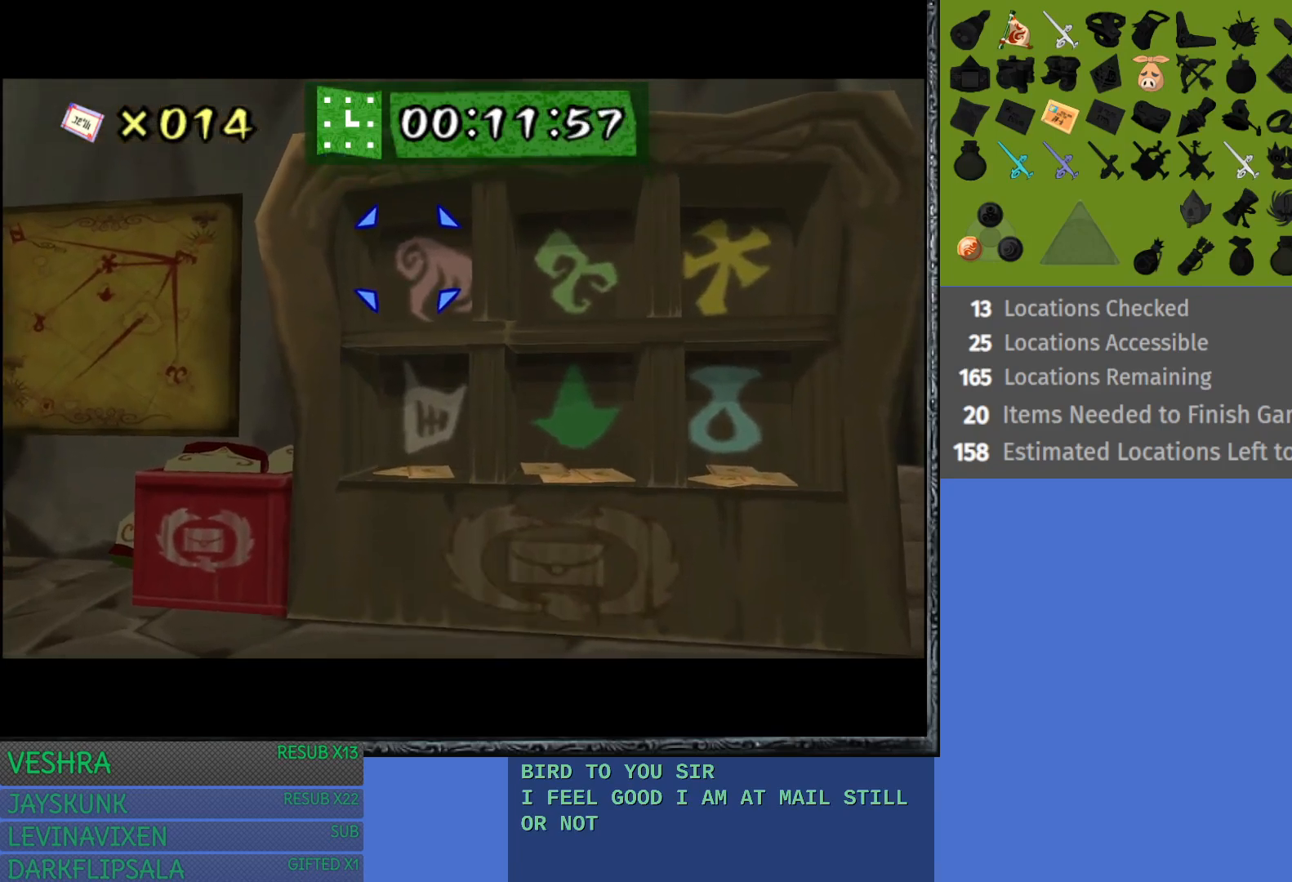
{"buttons": [], "left_stick": "center", "right_stick": "center", "events": []}
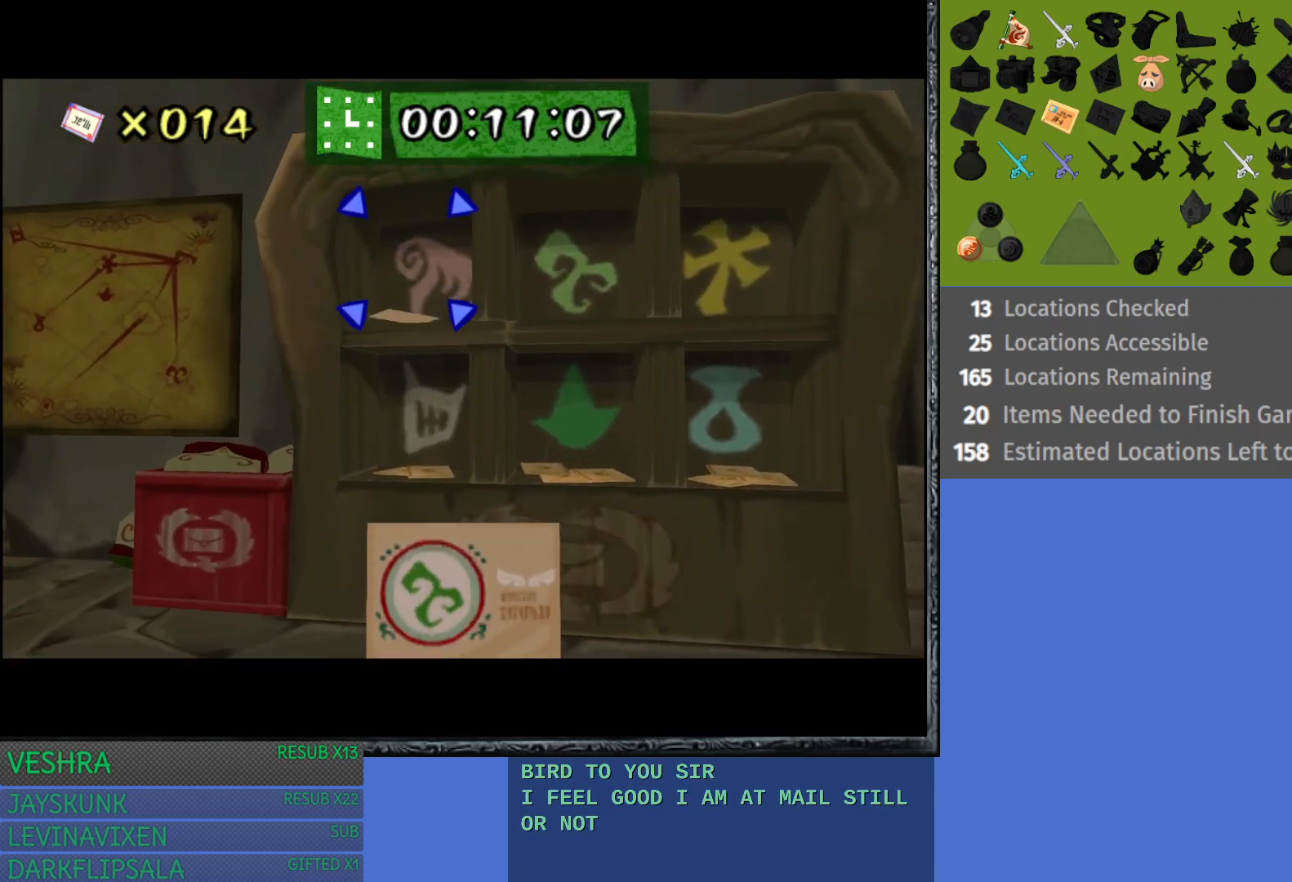
{"buttons": [], "left_stick": "center", "right_stick": "center", "events": [[83, "left_stick", "down-right"], [250, "left_stick", "center"], [400, "left_stick", "up"], [500, "left_stick", "center"]]}
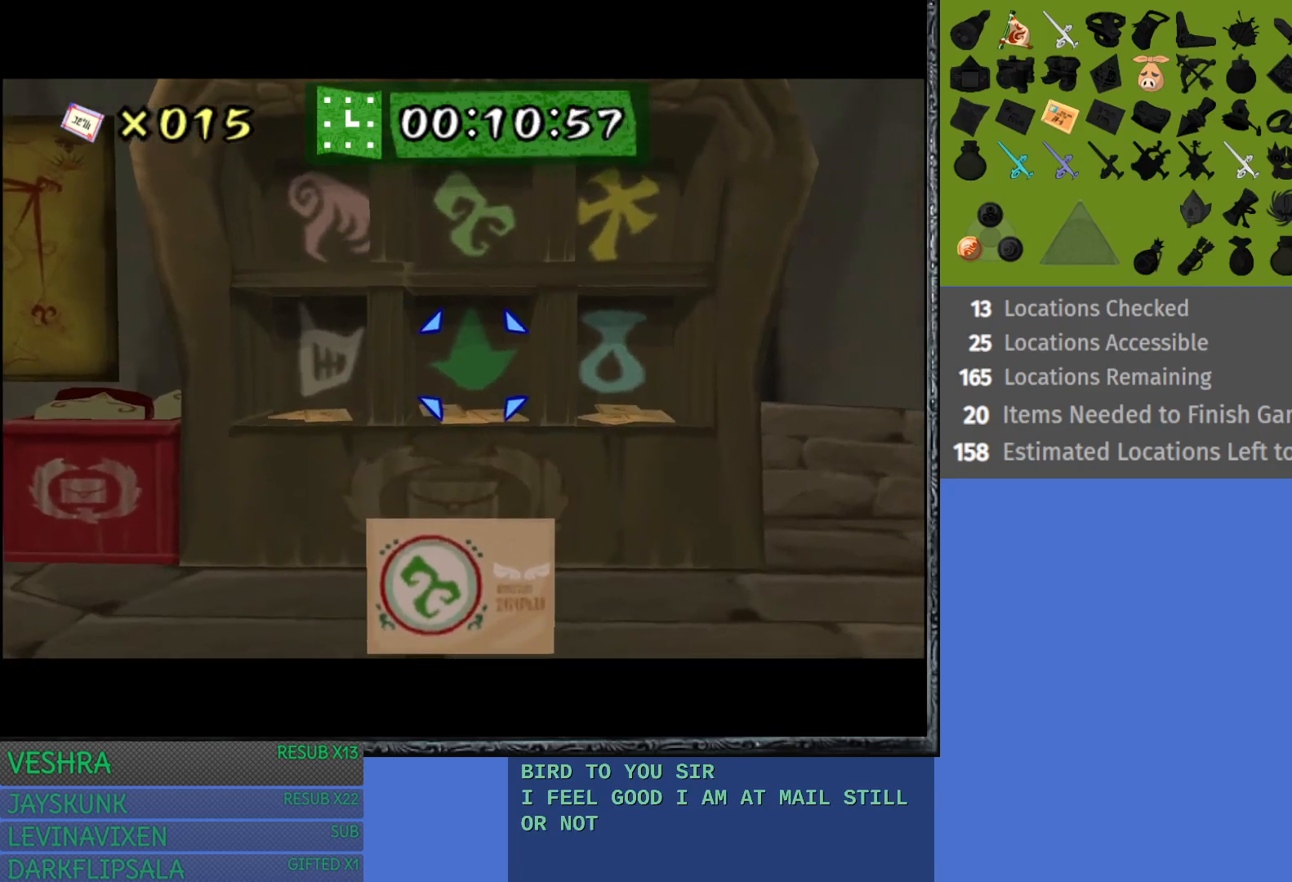
{"buttons": [], "left_stick": "center", "right_stick": "center", "events": [[33, "CROSS", "down"], [150, "CROSS", "up"]]}
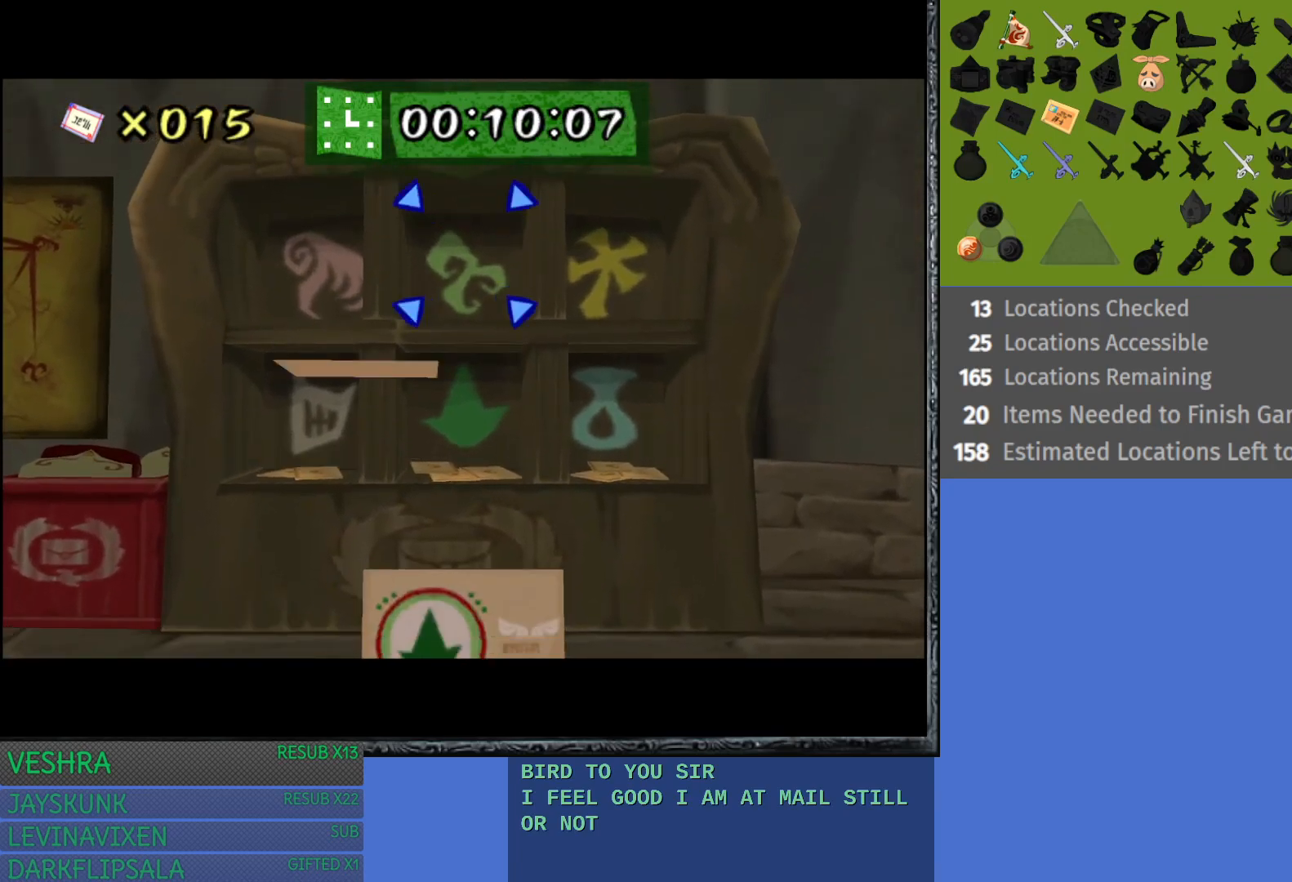
{"buttons": ["CROSS"], "left_stick": "center", "right_stick": "center", "events": [[433, "left_stick", "down"], [500, "CROSS", "down"], [500, "left_stick", "center"]]}
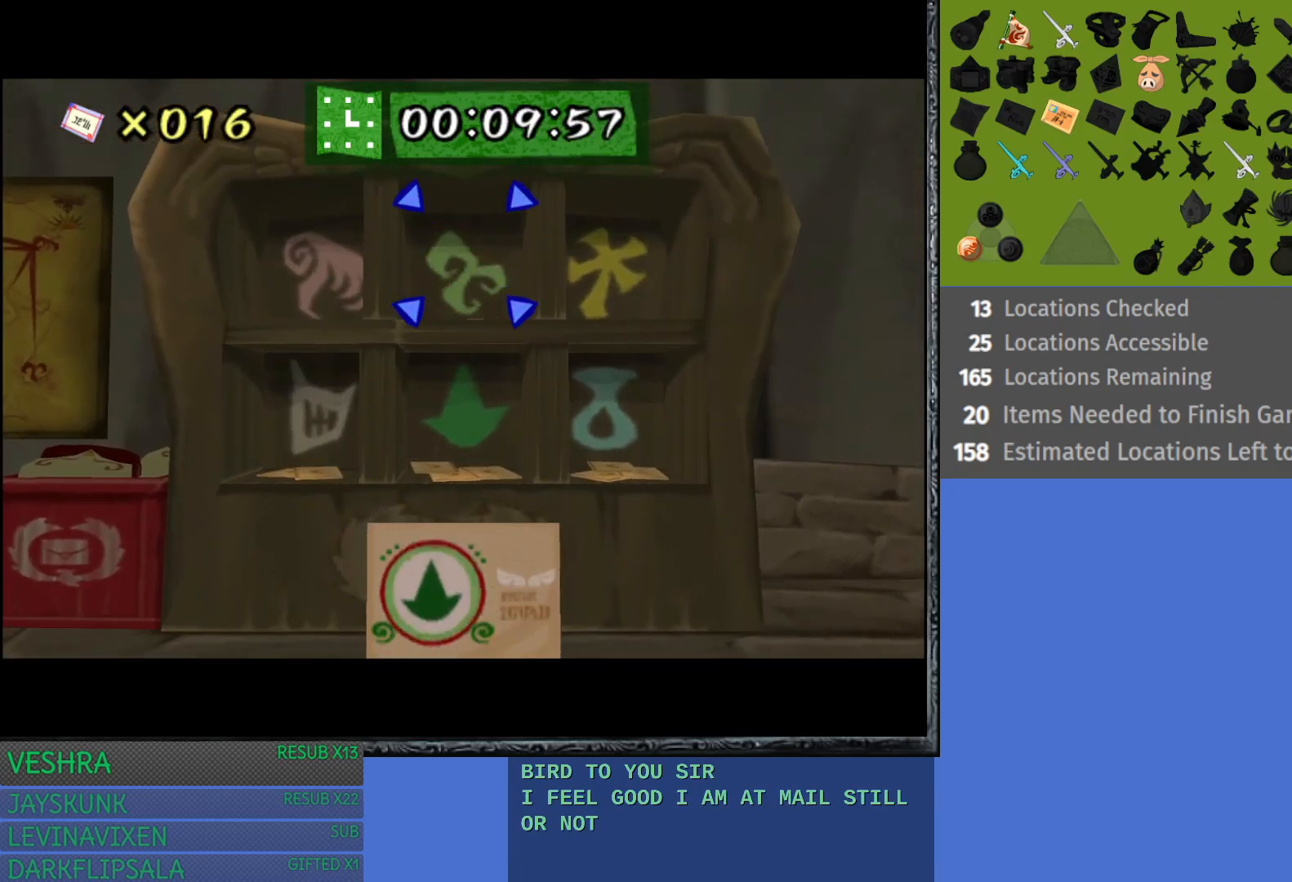
{"buttons": [], "left_stick": "center", "right_stick": "center", "events": [[133, "CROSS", "up"]]}
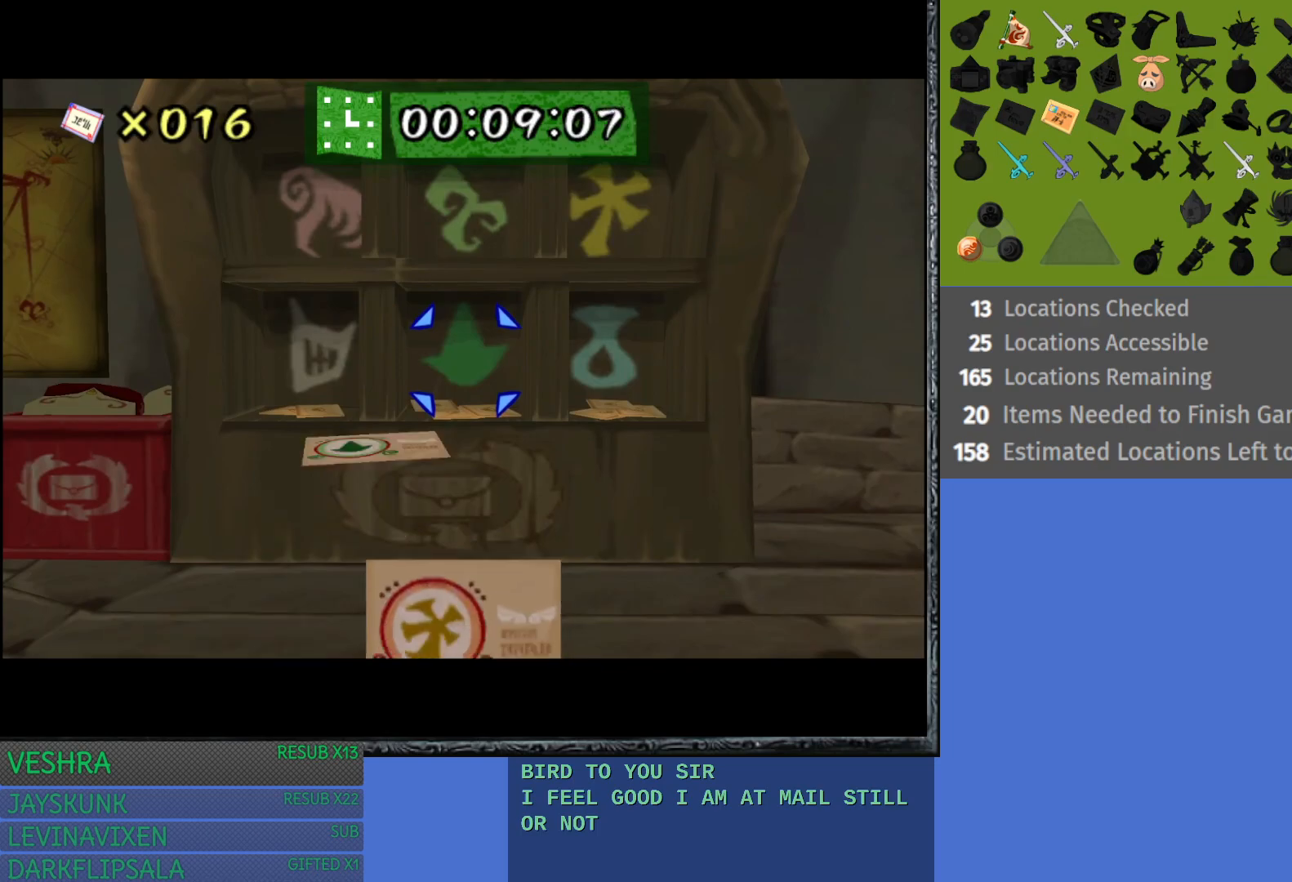
{"buttons": [], "left_stick": "center", "right_stick": "center", "events": []}
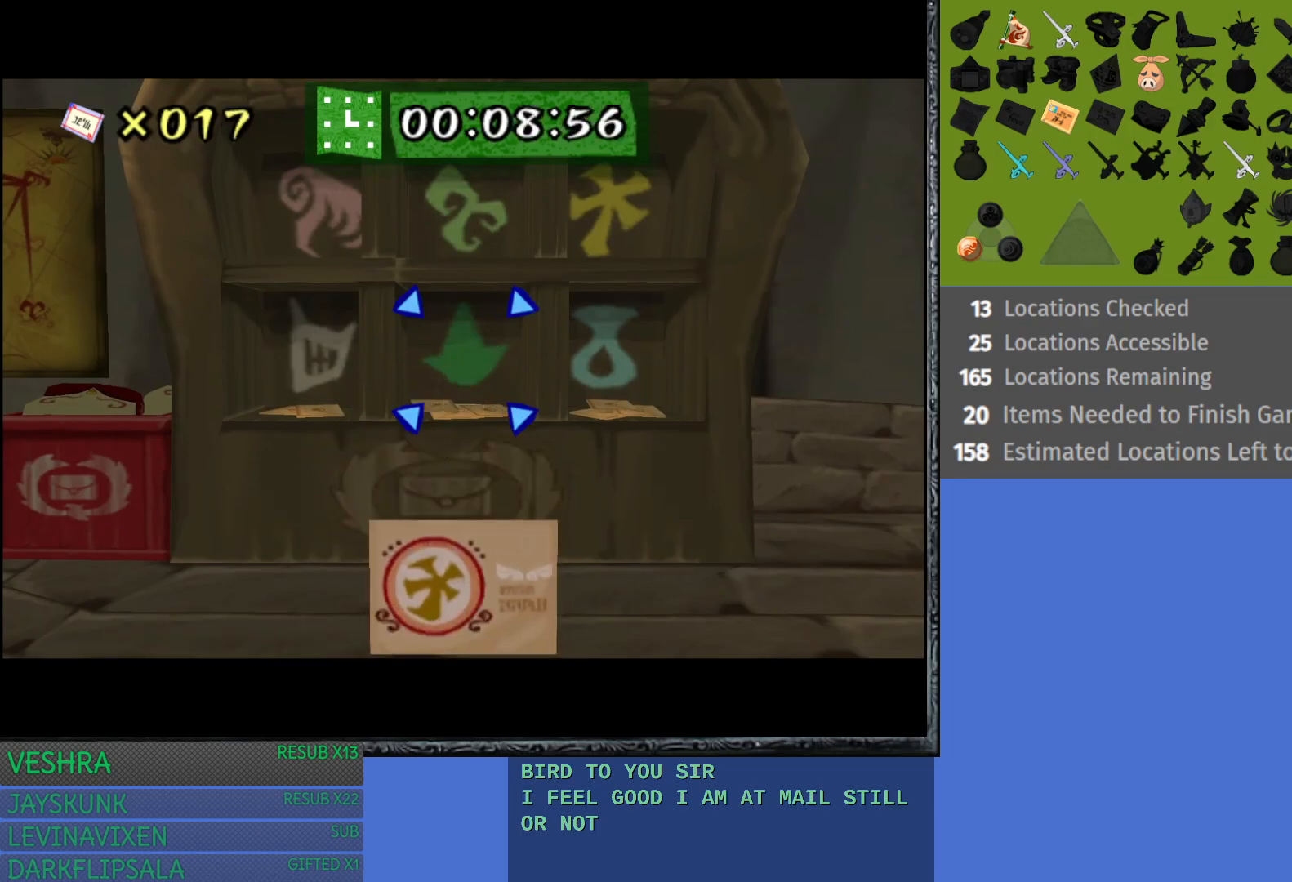
{"buttons": [], "left_stick": "center", "right_stick": "center", "events": [[150, "left_stick", "up-right"], [283, "left_stick", "center"], [367, "CROSS", "down"], [500, "CROSS", "up"]]}
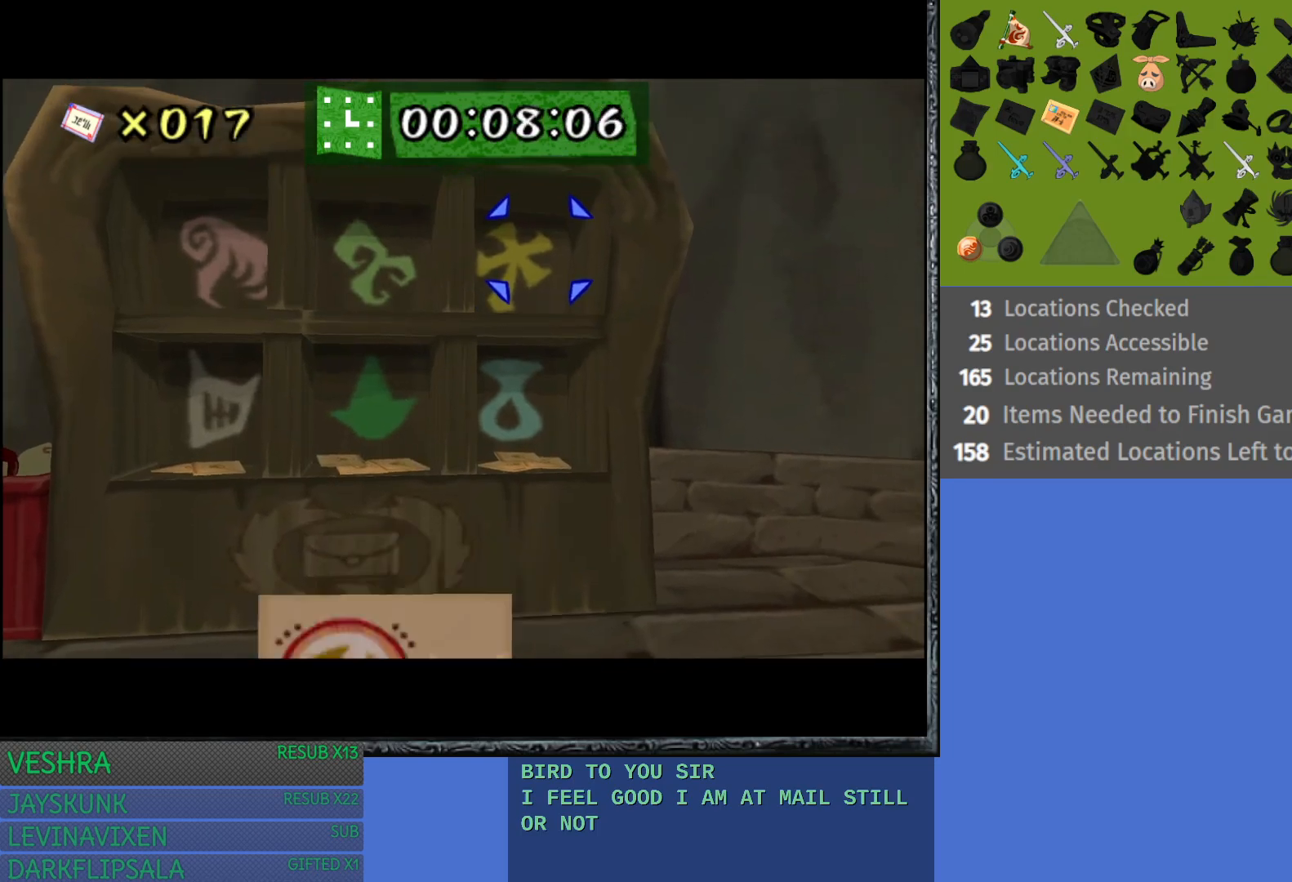
{"buttons": [], "left_stick": "center", "right_stick": "center", "events": []}
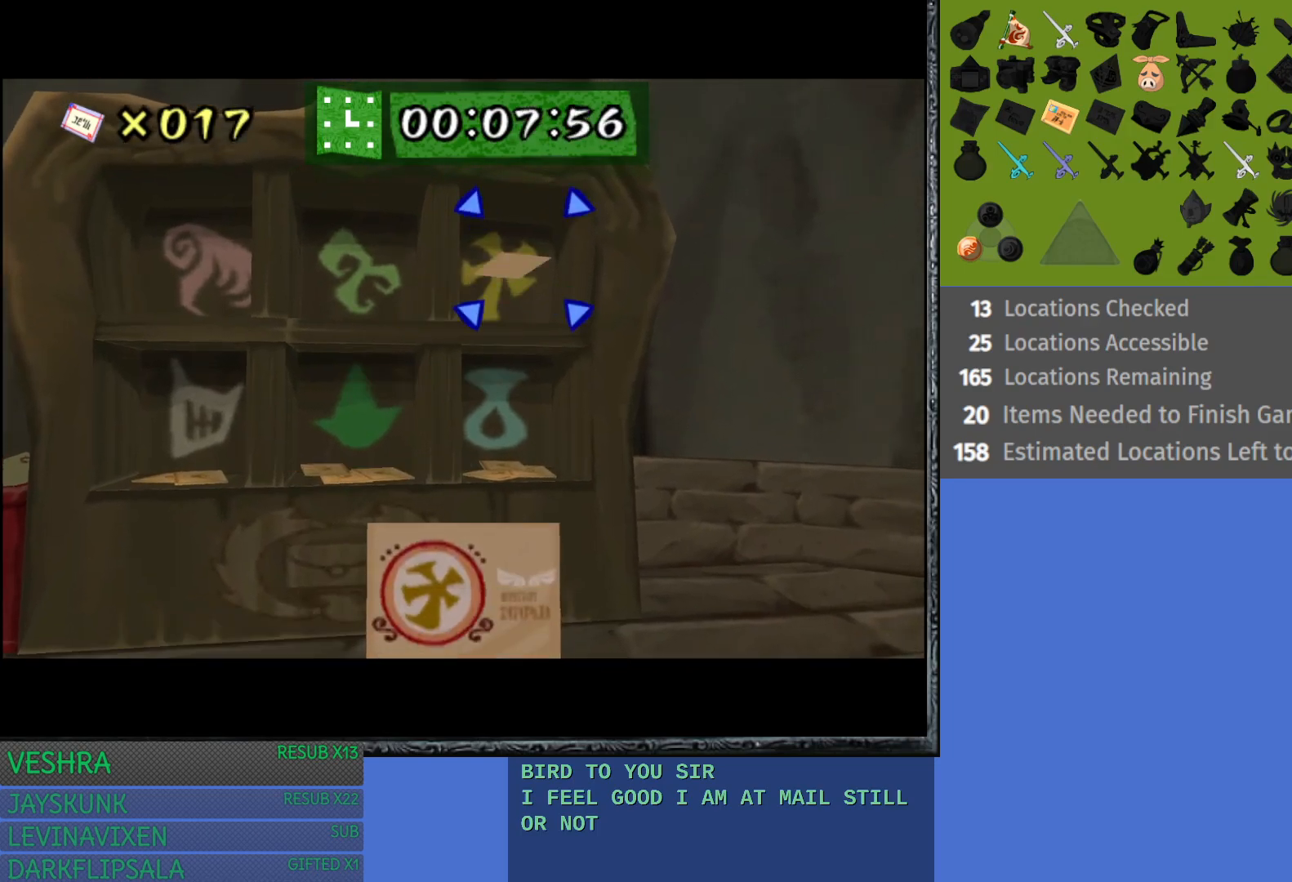
{"buttons": [], "left_stick": "center", "right_stick": "center", "events": [[300, "CROSS", "down"], [417, "CROSS", "up"]]}
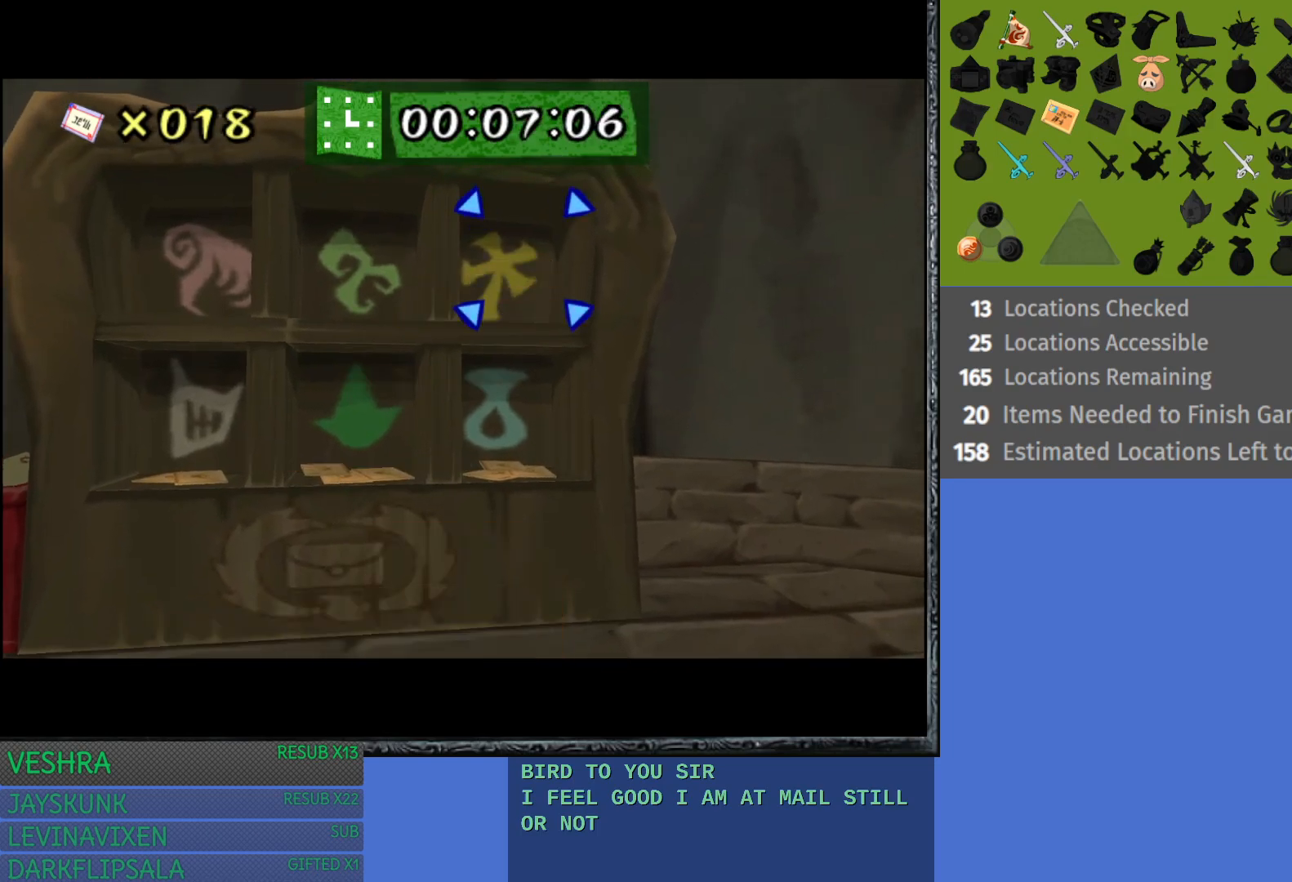
{"buttons": [], "left_stick": "center", "right_stick": "center", "events": []}
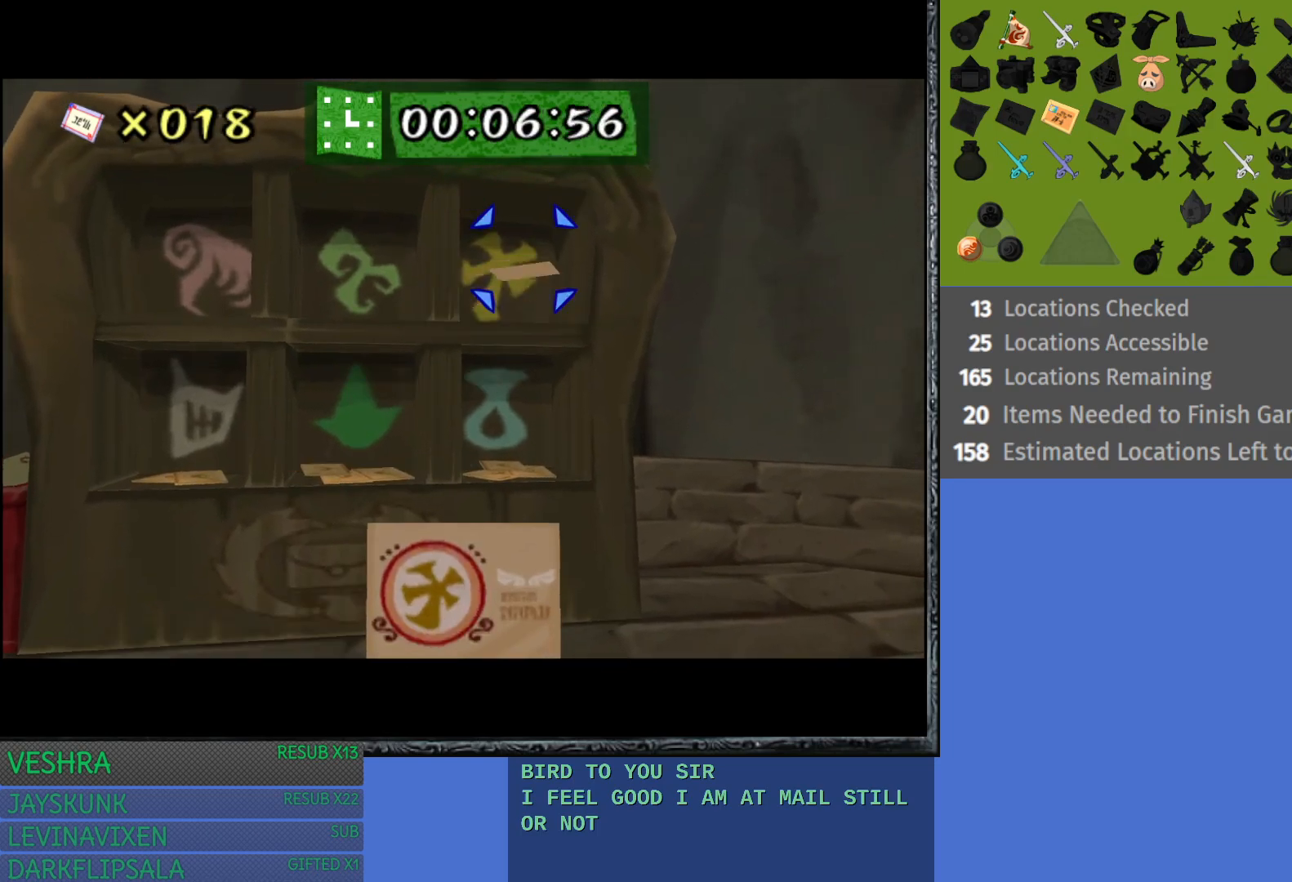
{"buttons": [], "left_stick": "center", "right_stick": "center", "events": [[267, "CROSS", "down"], [400, "CROSS", "up"]]}
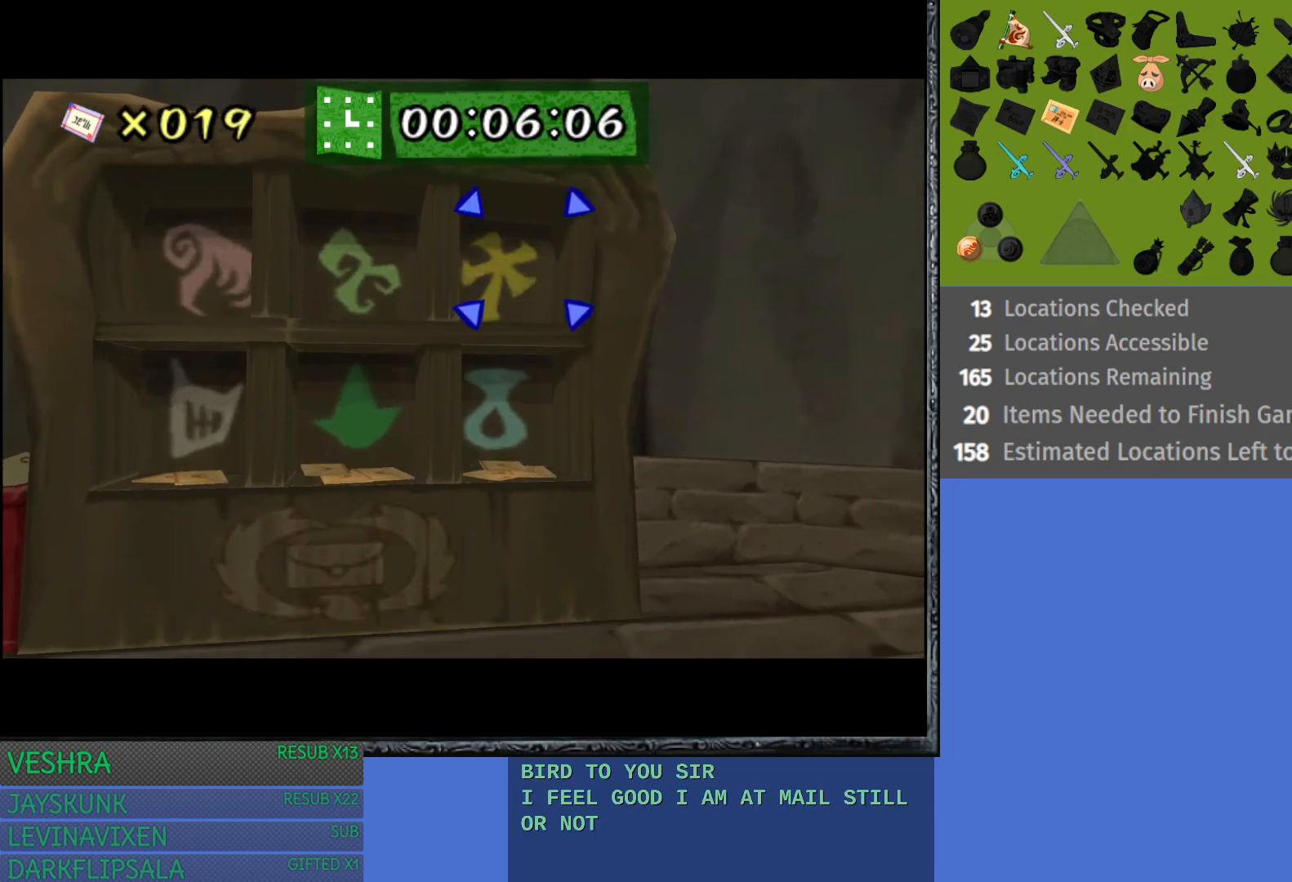
{"buttons": [], "left_stick": "center", "right_stick": "center", "events": []}
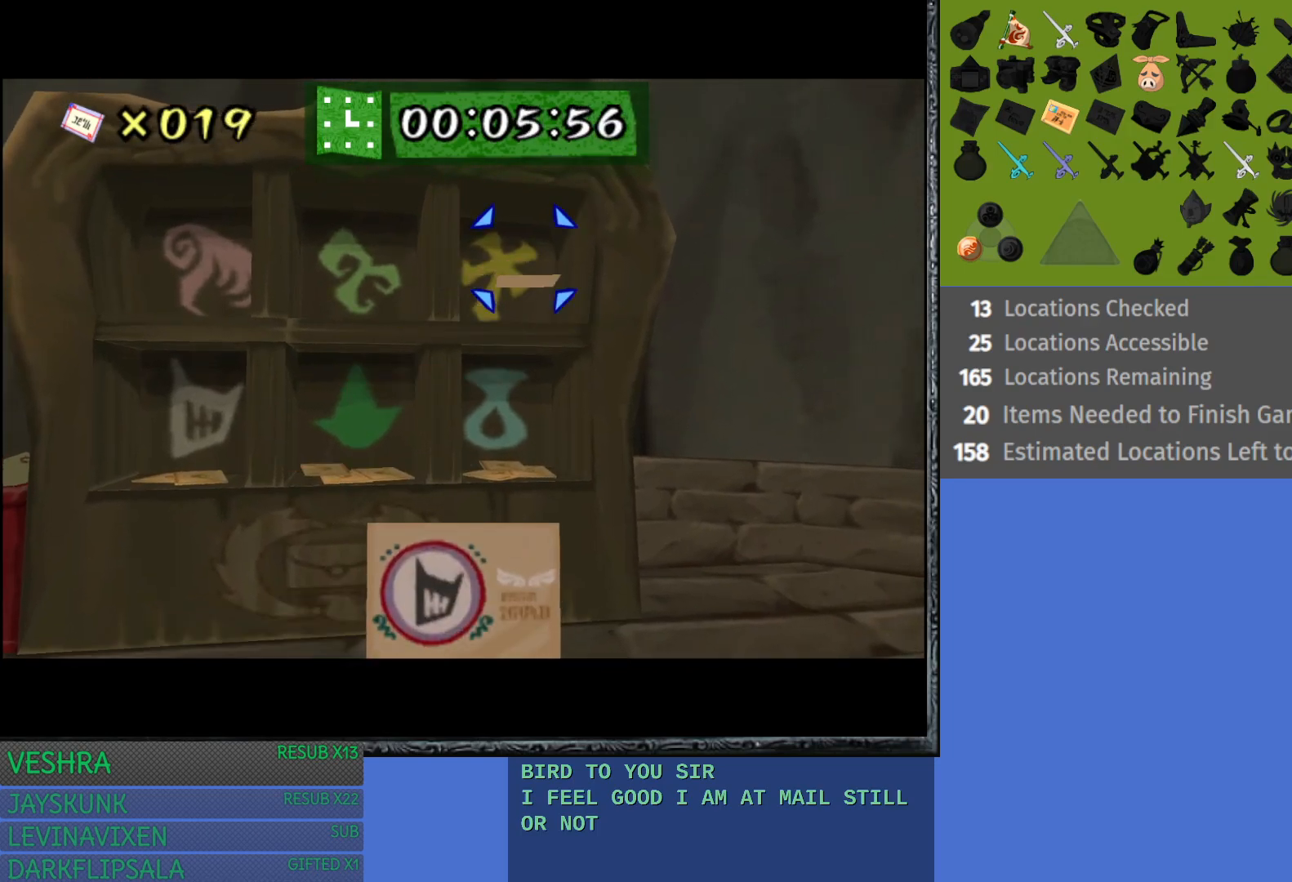
{"buttons": [], "left_stick": "down-left", "right_stick": "center", "events": [[183, "left_stick", "left"], [350, "left_stick", "center"], [433, "left_stick", "down-left"]]}